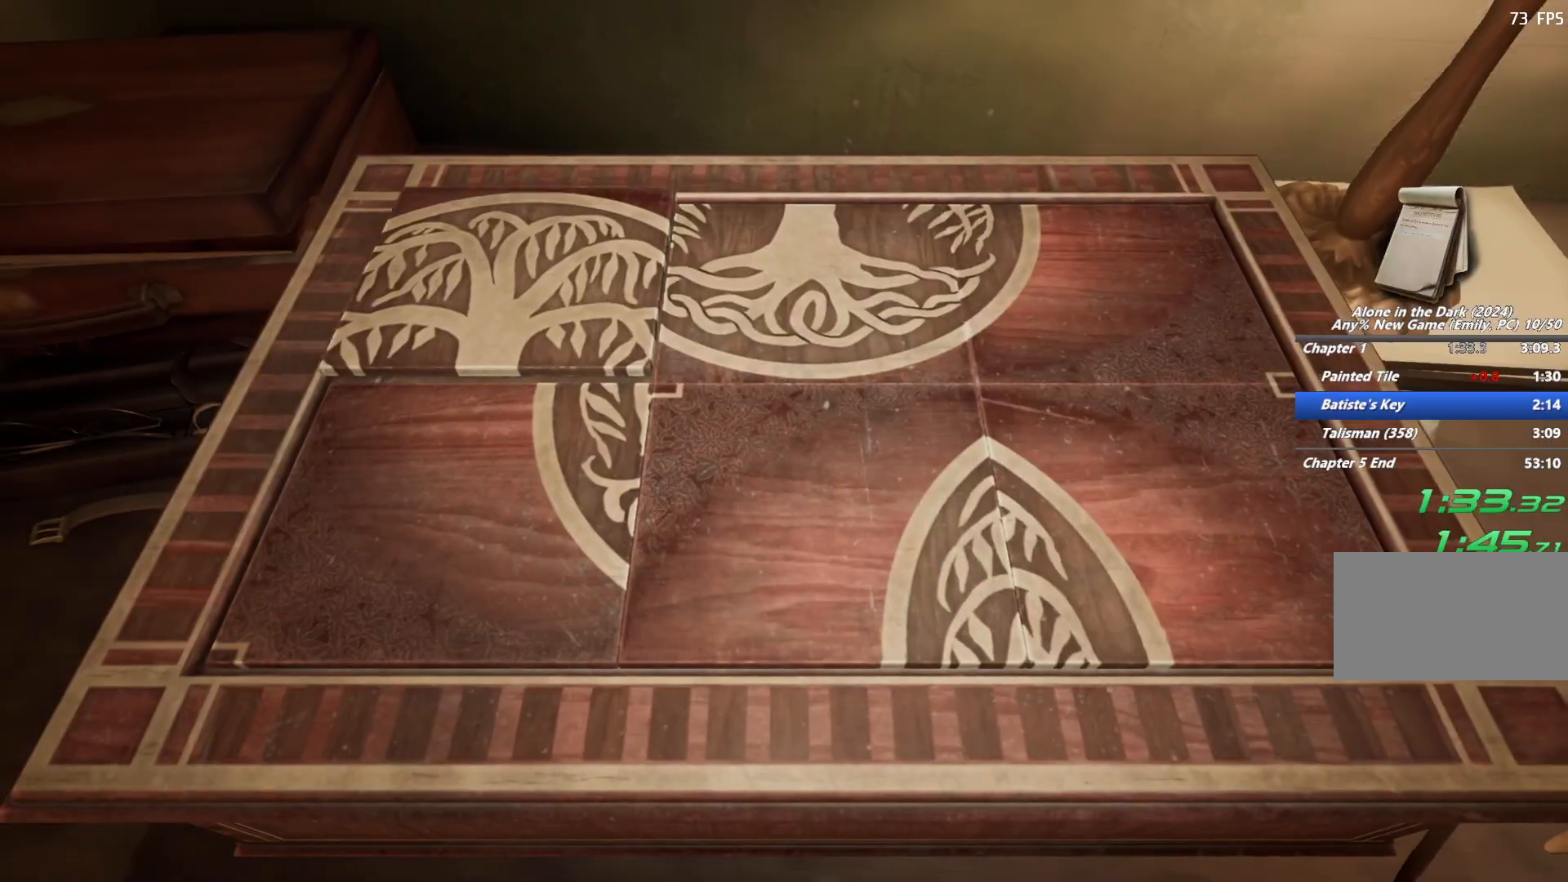
Gameplay with keyboard and mouse; each line is a JSON object with the keys and mouse buttons held at the frame after it. "events" lists presses ("down") and releases ("up") of "1", "2", "3", "4", "5", "6", "a", "alt", "b", "c", "caps_lock", "ctrl", "d", "e", "escape", "f", "g", "q", "r", "s", "shift", "space", "t", "tab", "v", "w", "x", "y", "z", "mouse_left", "mouse_wheel", "mouse_right", "mouse_mb4" and "mouse_mb5" between this image and that frame as [ms after this image, input, new state], when the widget could be followed in between. "mouse_left", "mouse_wheel", "mouse_right", "mouse_mb4", "mouse_mb5" = the "left", "wheel", "right", "mb4", "mb5" buttons of the "mouse" list. No other keys are recorded. "wheel" means that the mouse wheel is clicked or scrolled. Mouse movement is not recorded.
{"keys": [], "mouse": [], "events": [[33, "e", "up"], [117, "e", "down"], [183, "e", "up"], [283, "e", "down"], [383, "e", "up"]]}
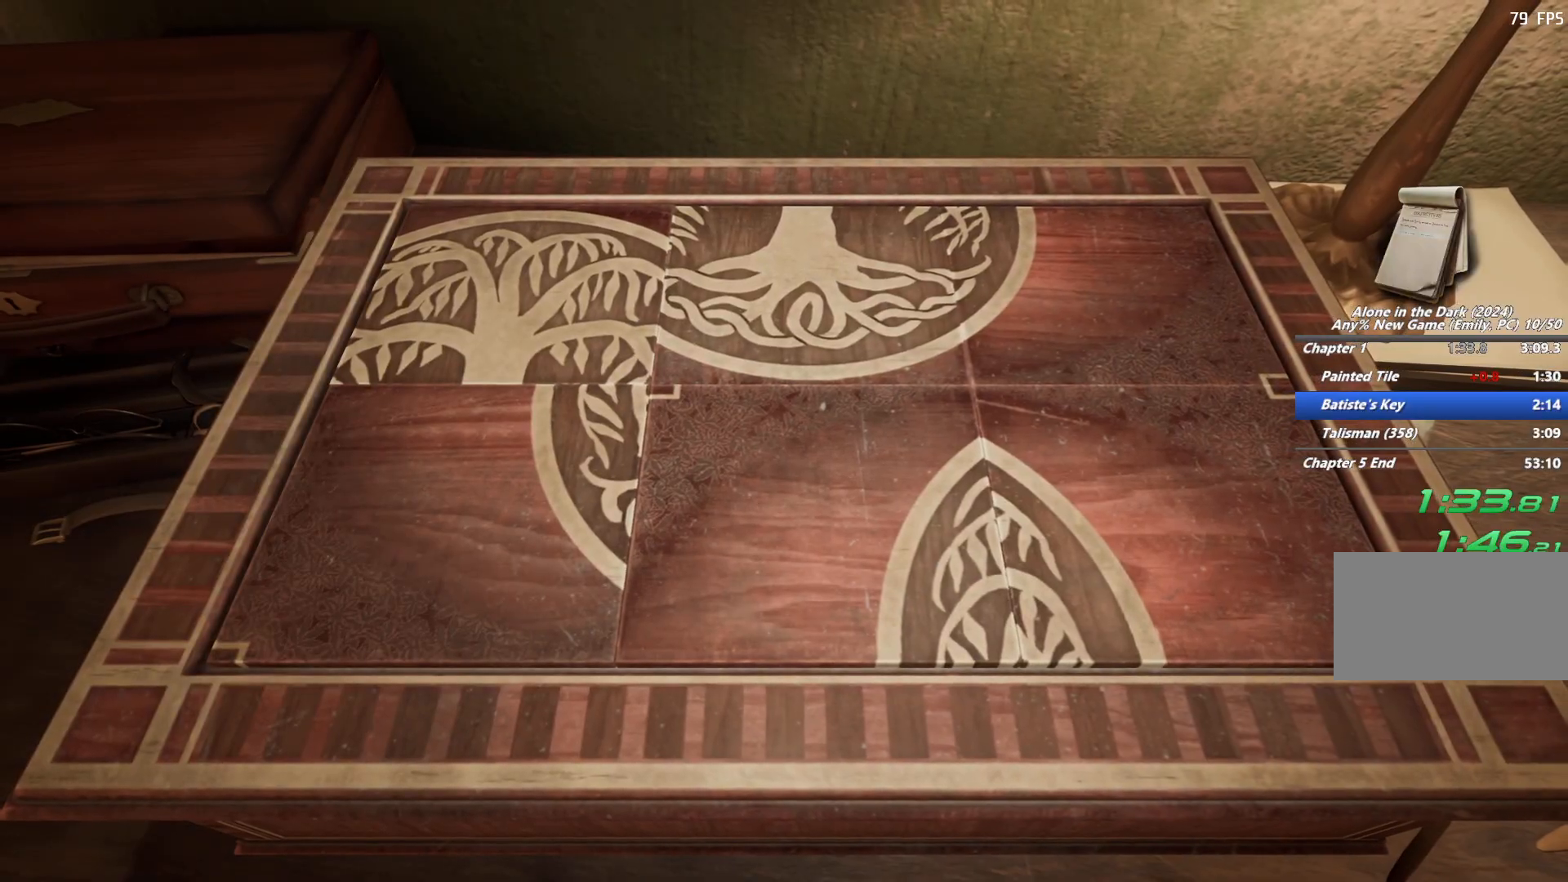
{"keys": [], "mouse": [], "events": [[333, "e", "down"], [433, "e", "up"]]}
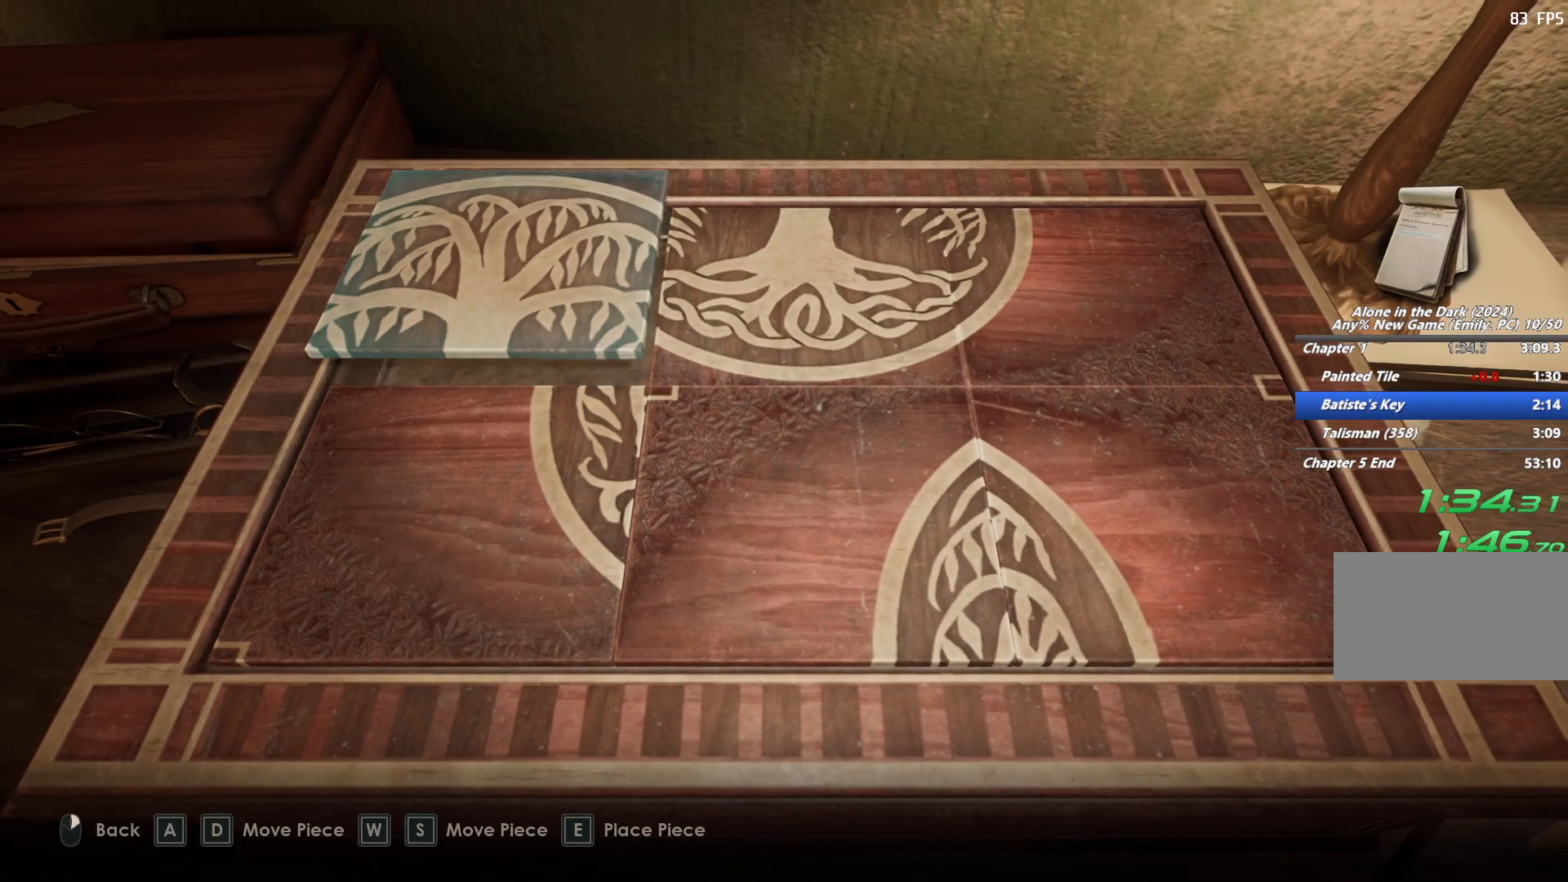
{"keys": [], "mouse": [], "events": [[83, "d", "down"], [167, "d", "up"], [267, "e", "down"], [367, "e", "up"]]}
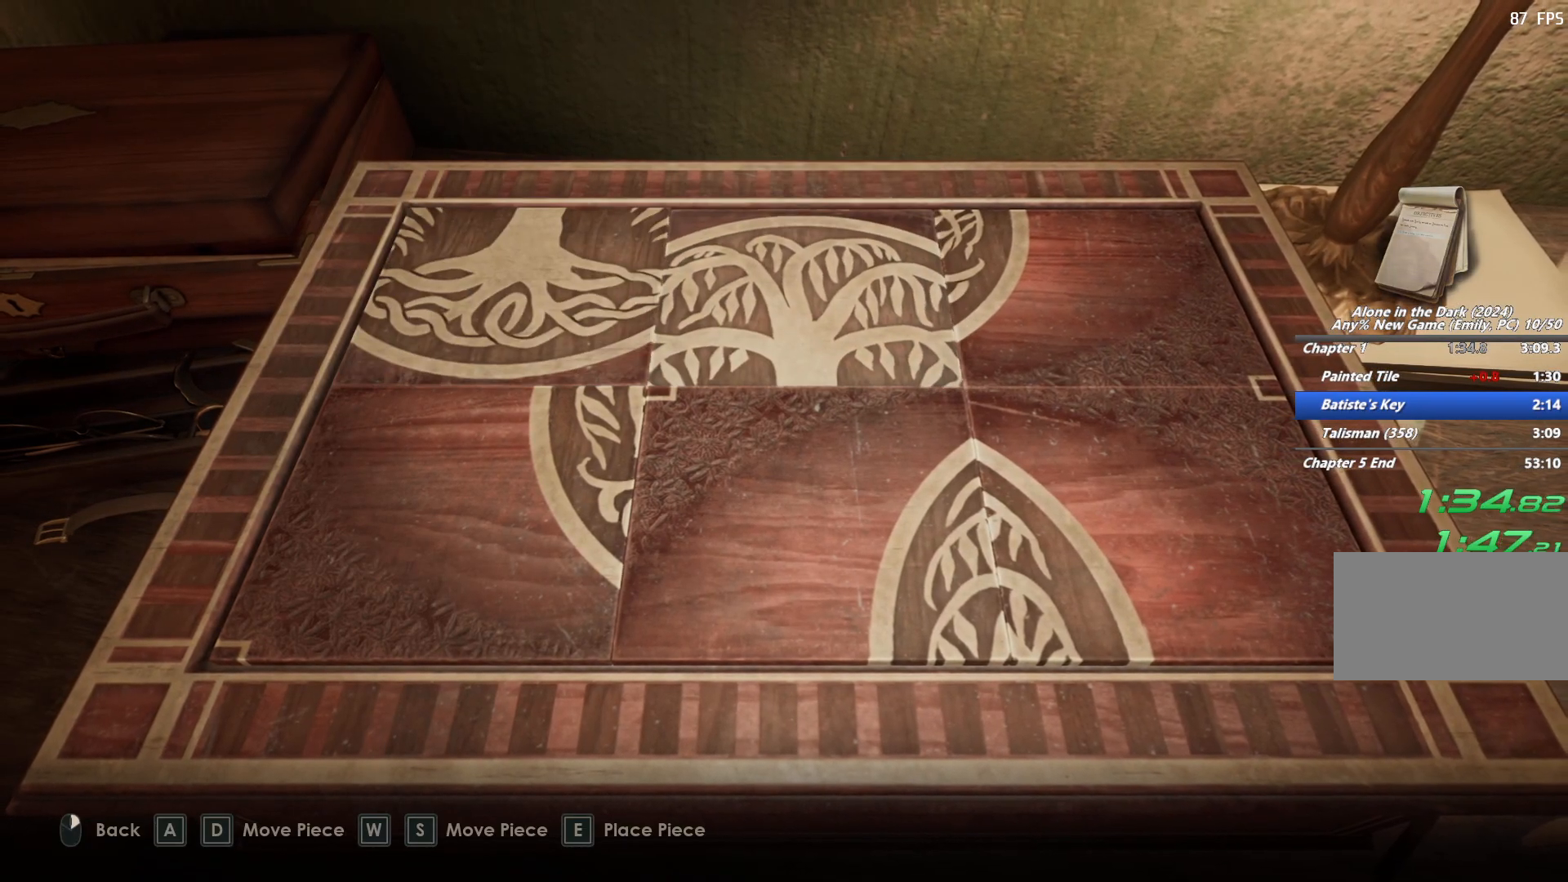
{"keys": [], "mouse": [], "events": [[350, "s", "down"], [433, "s", "up"]]}
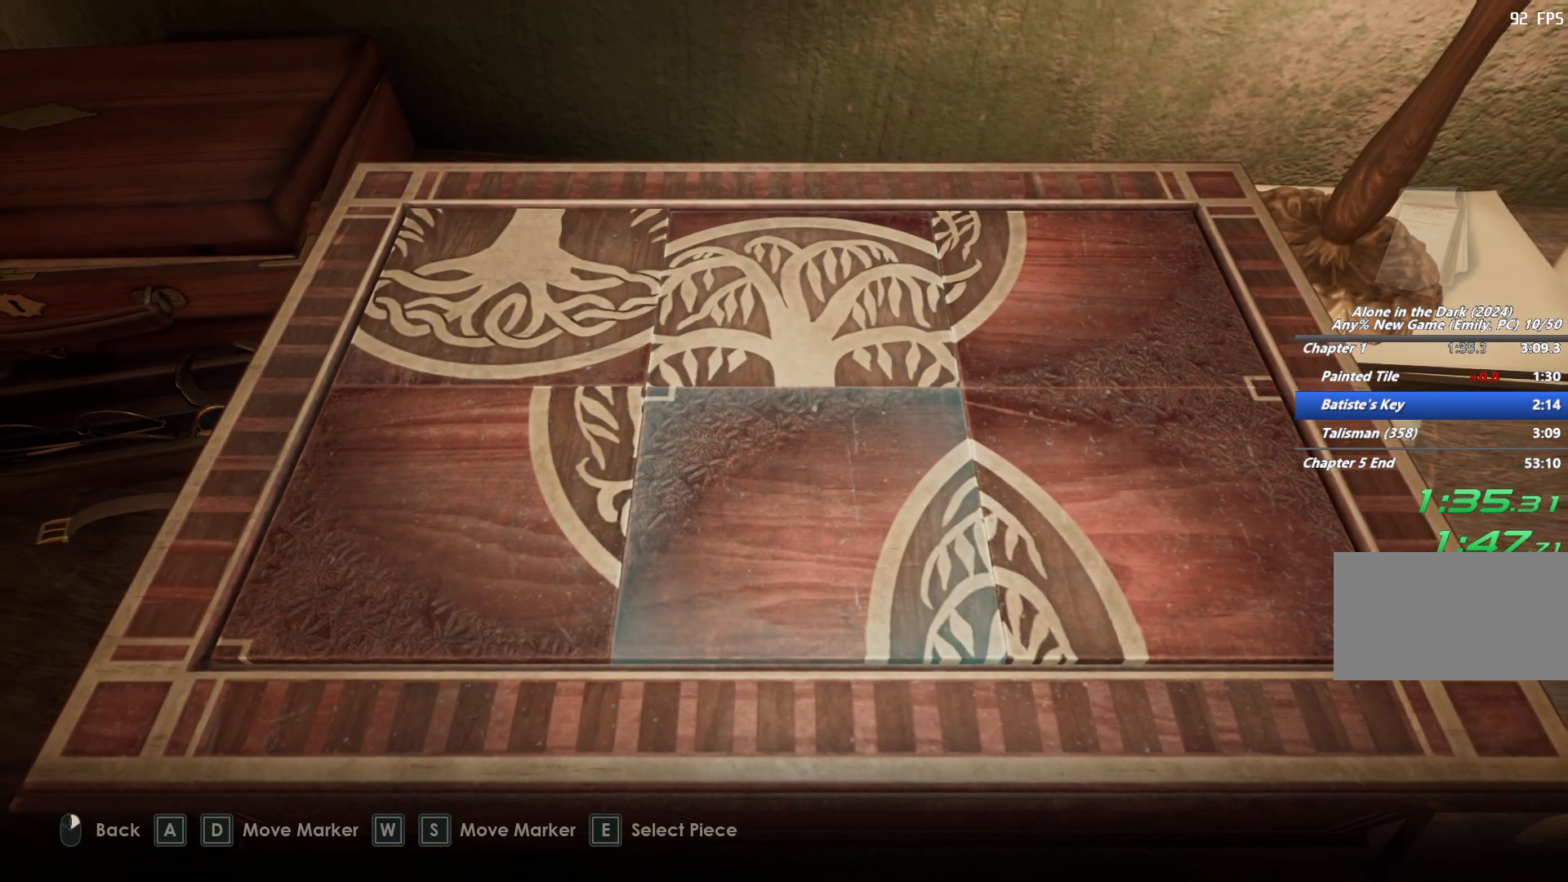
{"keys": [], "mouse": [], "events": [[17, "e", "down"], [117, "e", "up"], [267, "w", "down"], [383, "w", "up"]]}
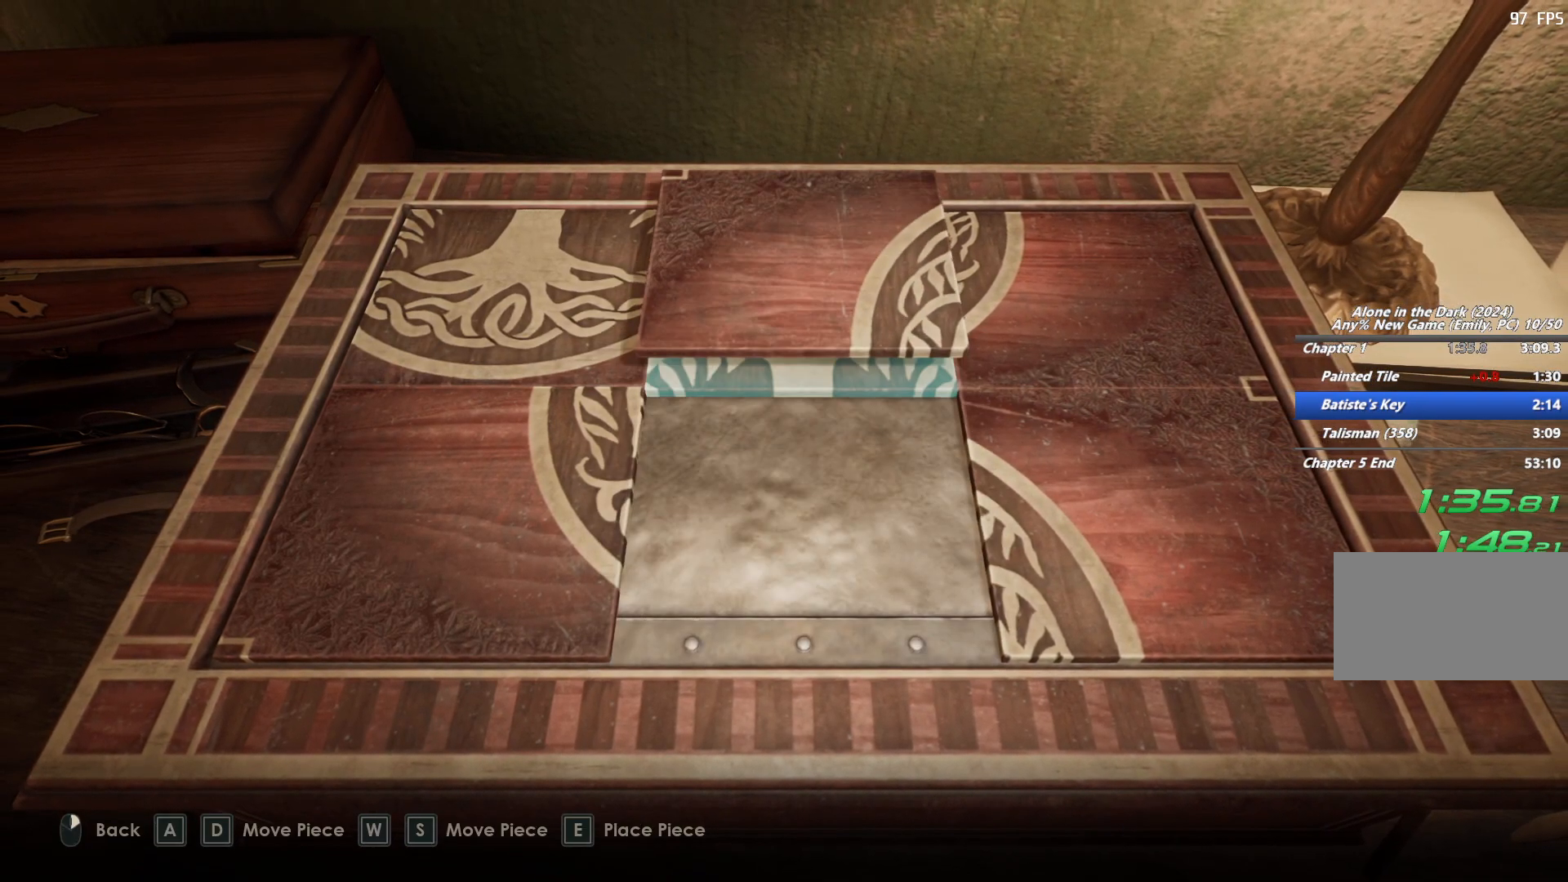
{"keys": [], "mouse": [], "events": [[17, "a", "down"], [133, "a", "up"], [217, "e", "down"], [333, "e", "up"]]}
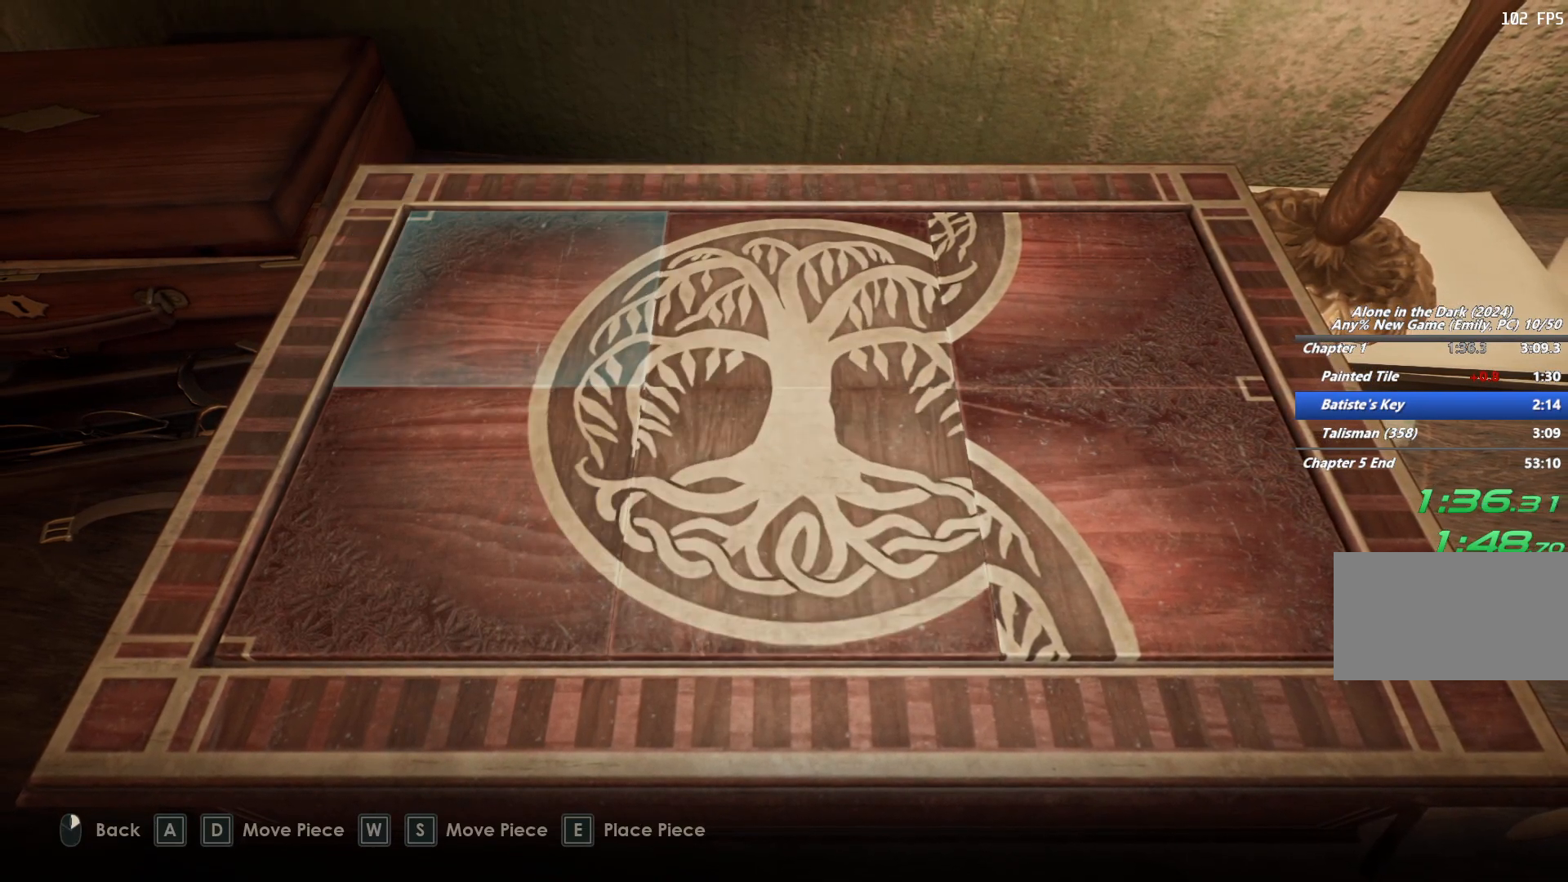
{"keys": [], "mouse": [], "events": [[200, "d", "down"], [267, "d", "up"], [350, "d", "down"], [417, "d", "up"]]}
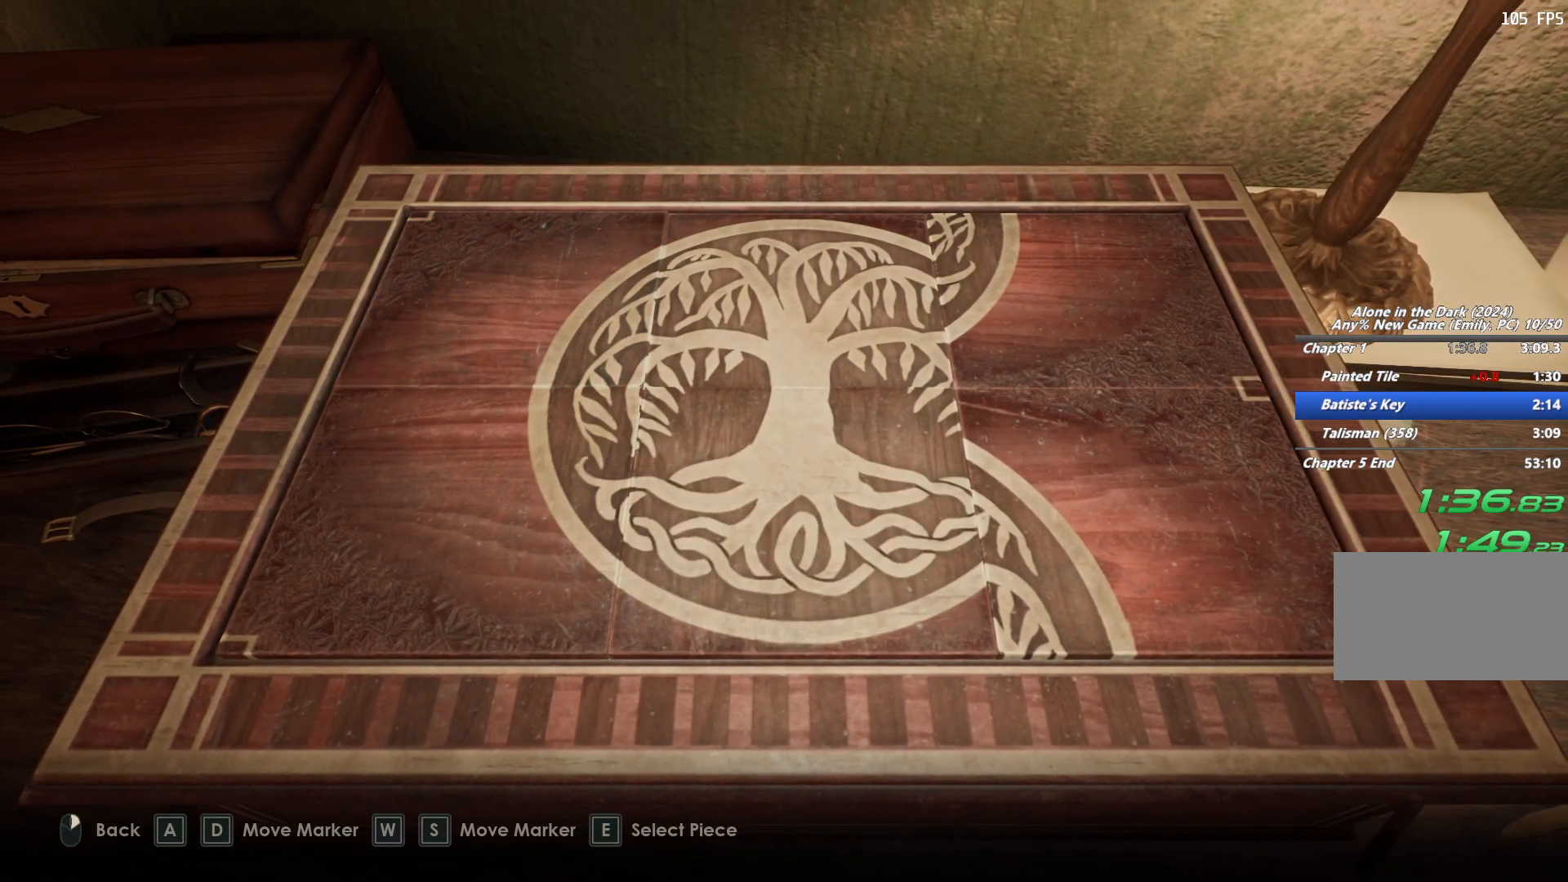
{"keys": ["e"], "mouse": [], "events": [[433, "e", "down"]]}
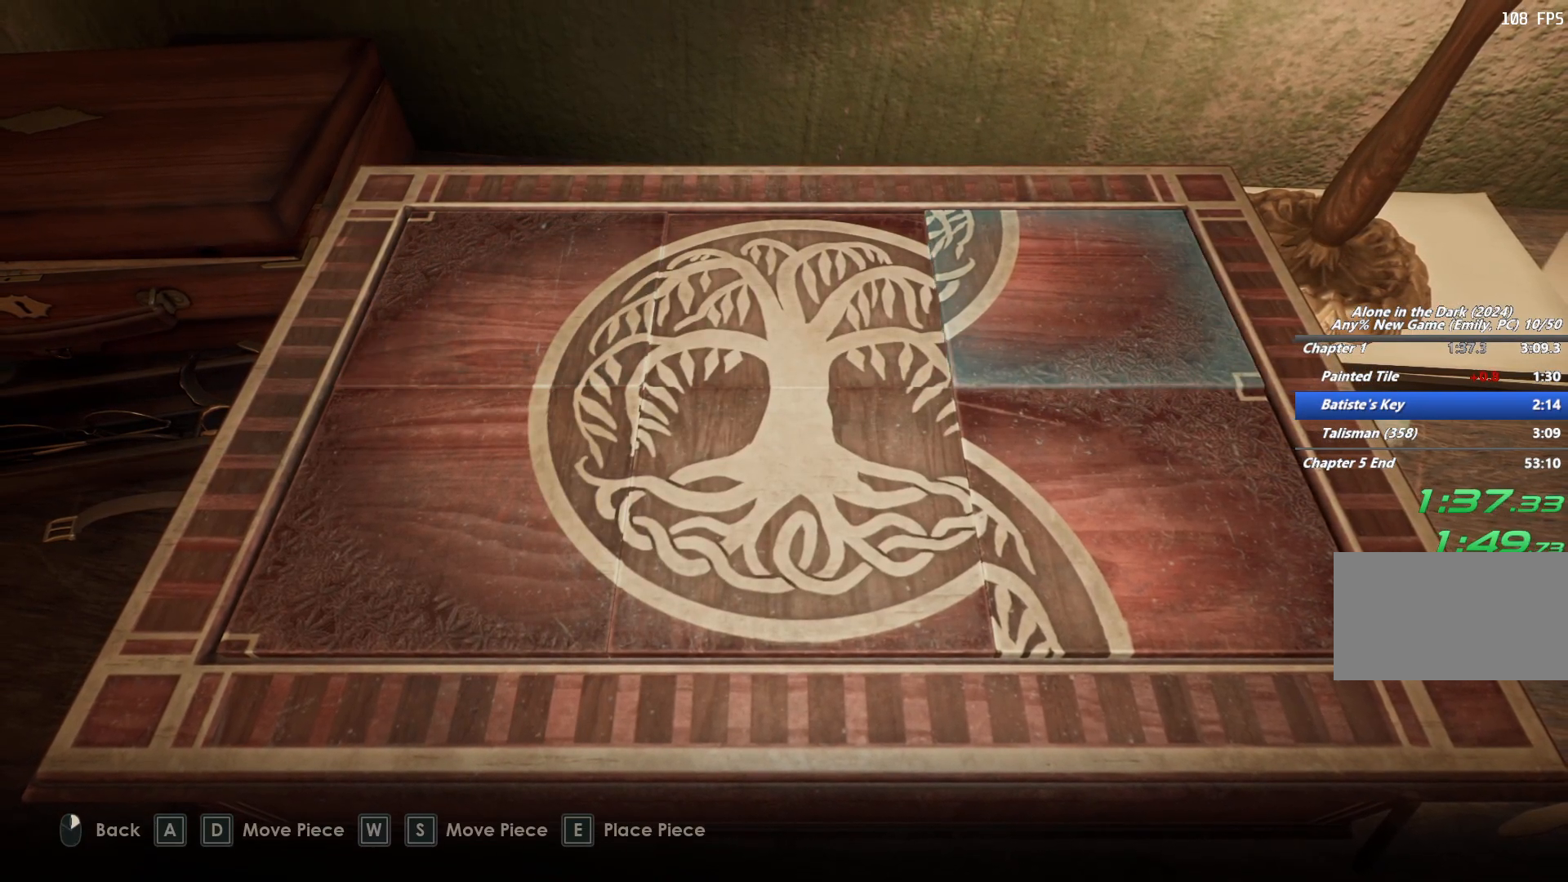
{"keys": [], "mouse": [], "events": [[33, "e", "up"], [300, "s", "down"], [383, "s", "up"]]}
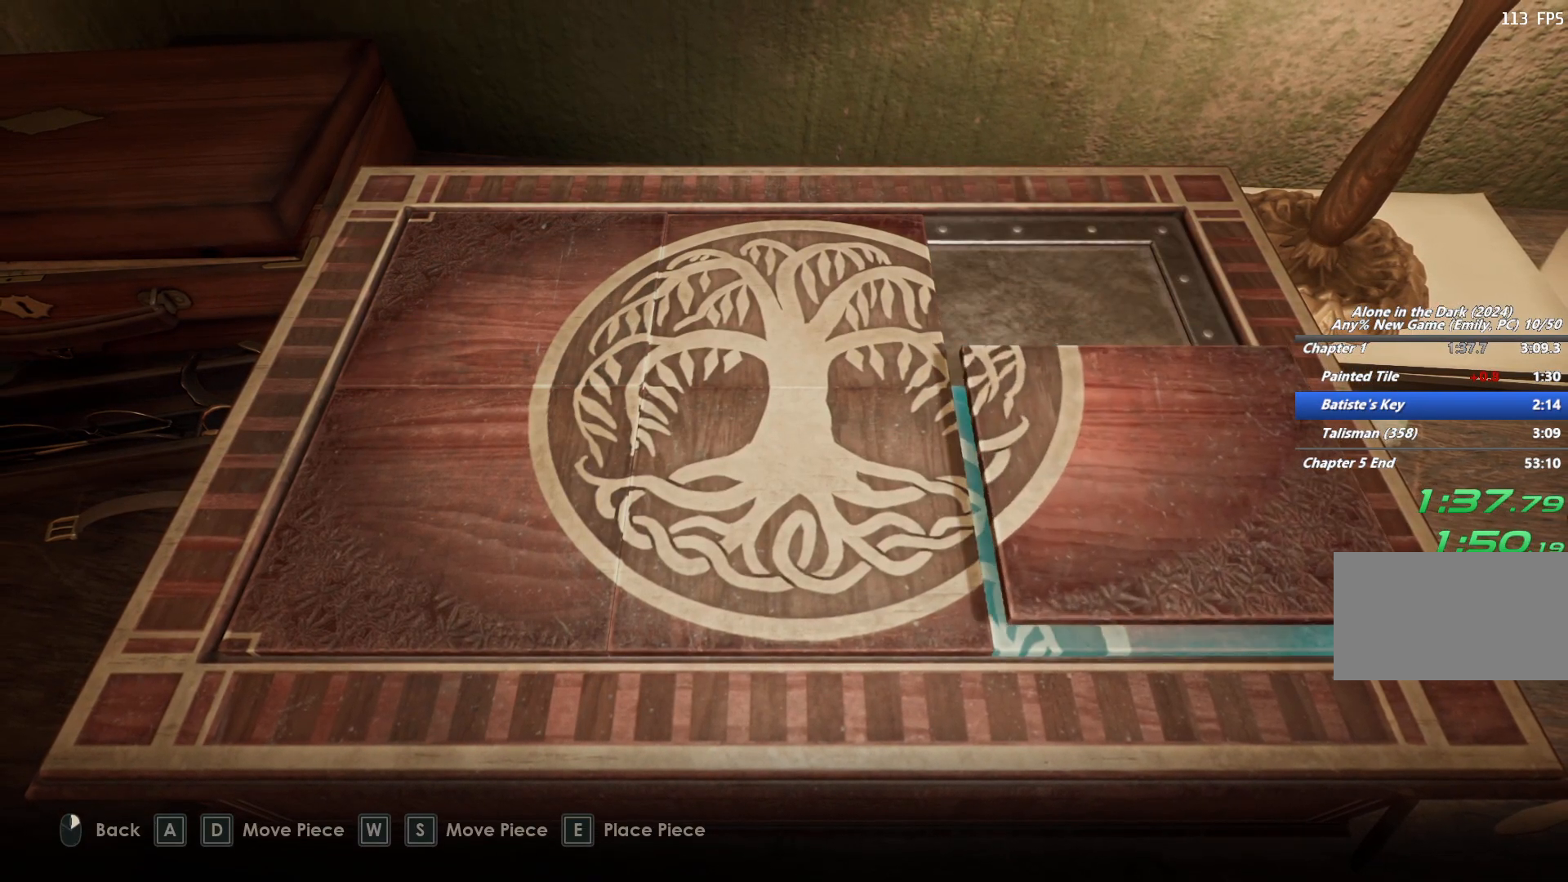
{"keys": [], "mouse": [], "events": [[33, "e", "down"], [117, "e", "up"]]}
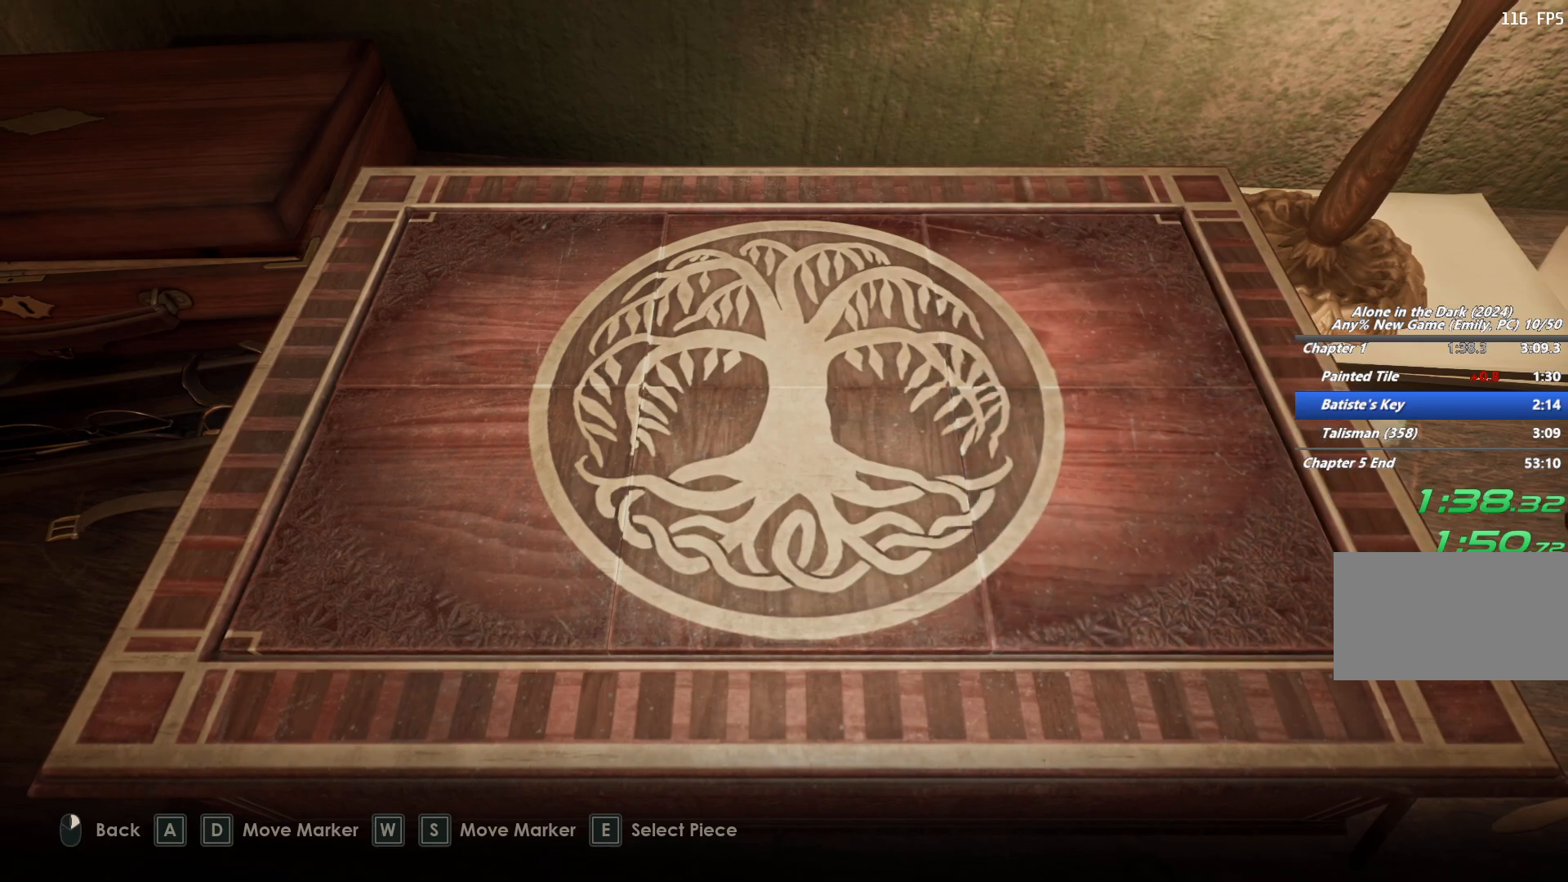
{"keys": [], "mouse": [], "events": []}
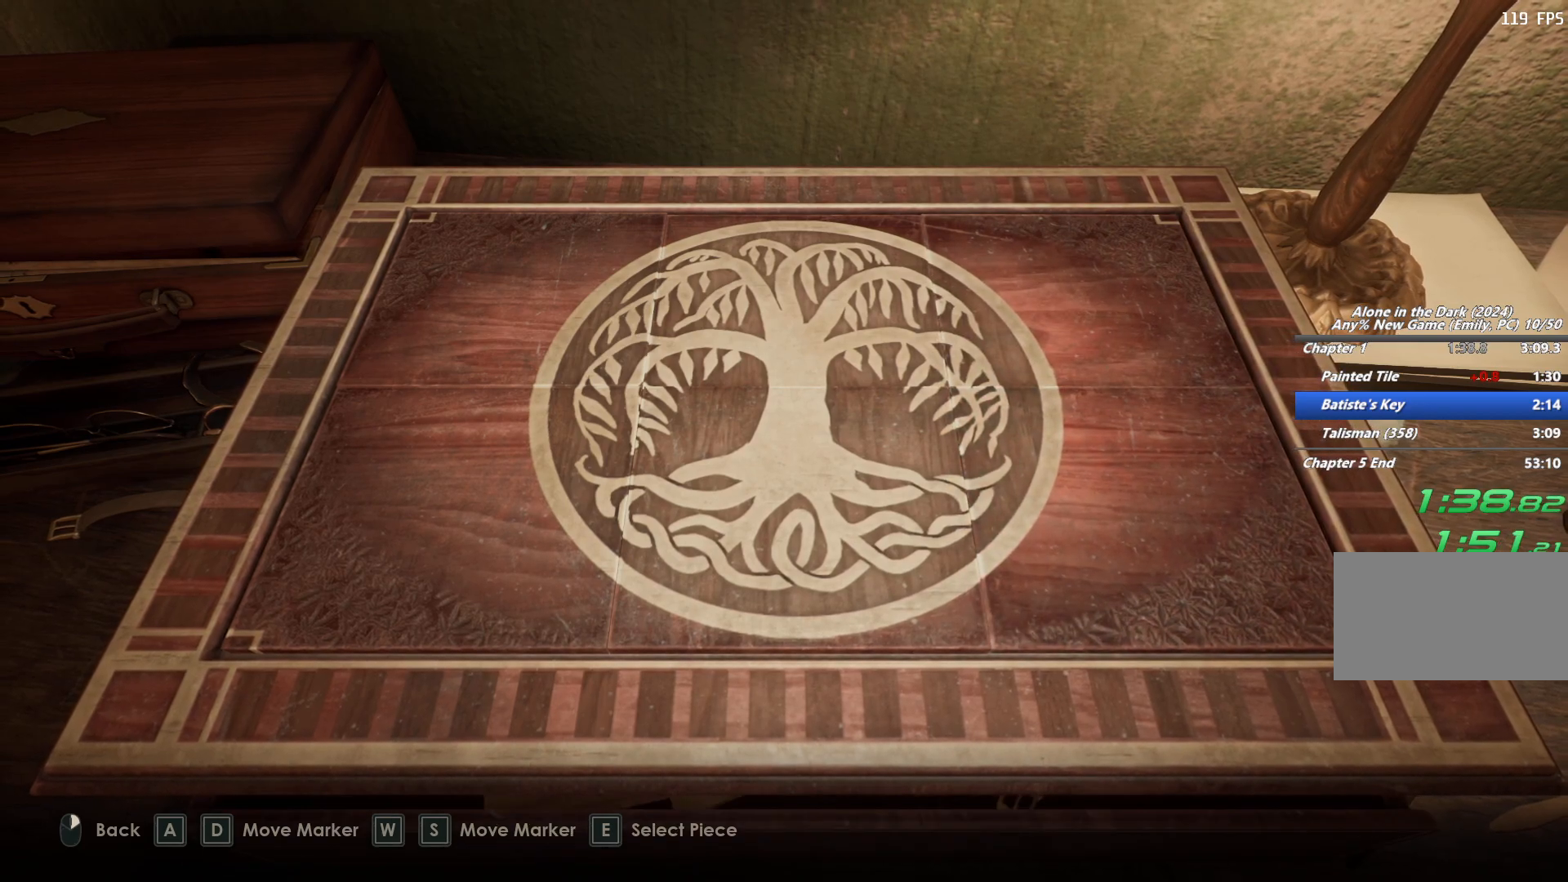
{"keys": [], "mouse": [], "events": []}
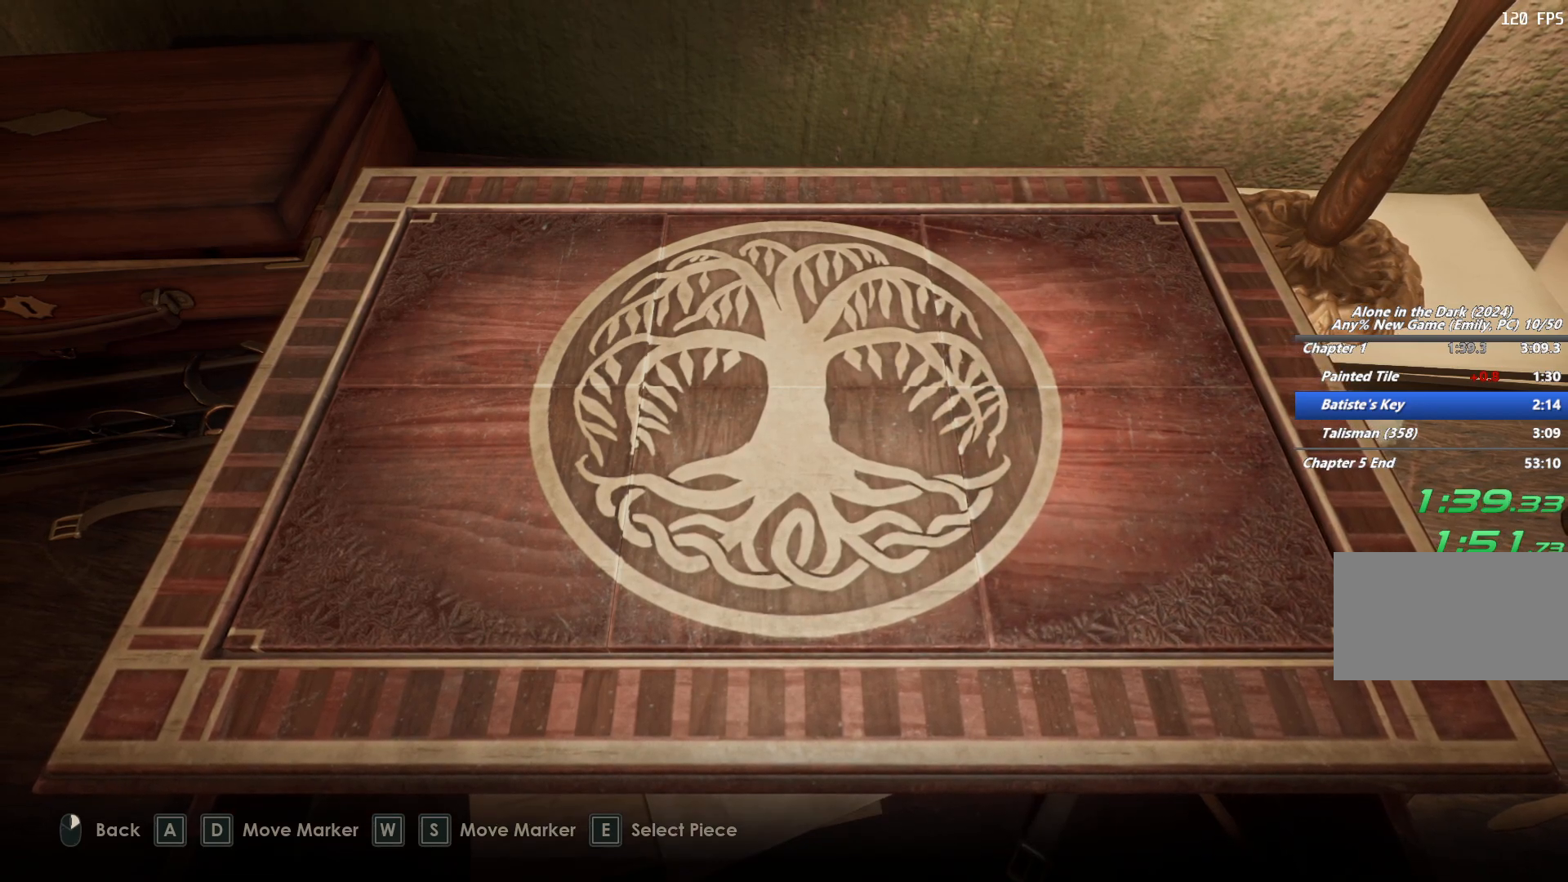
{"keys": [], "mouse": [], "events": []}
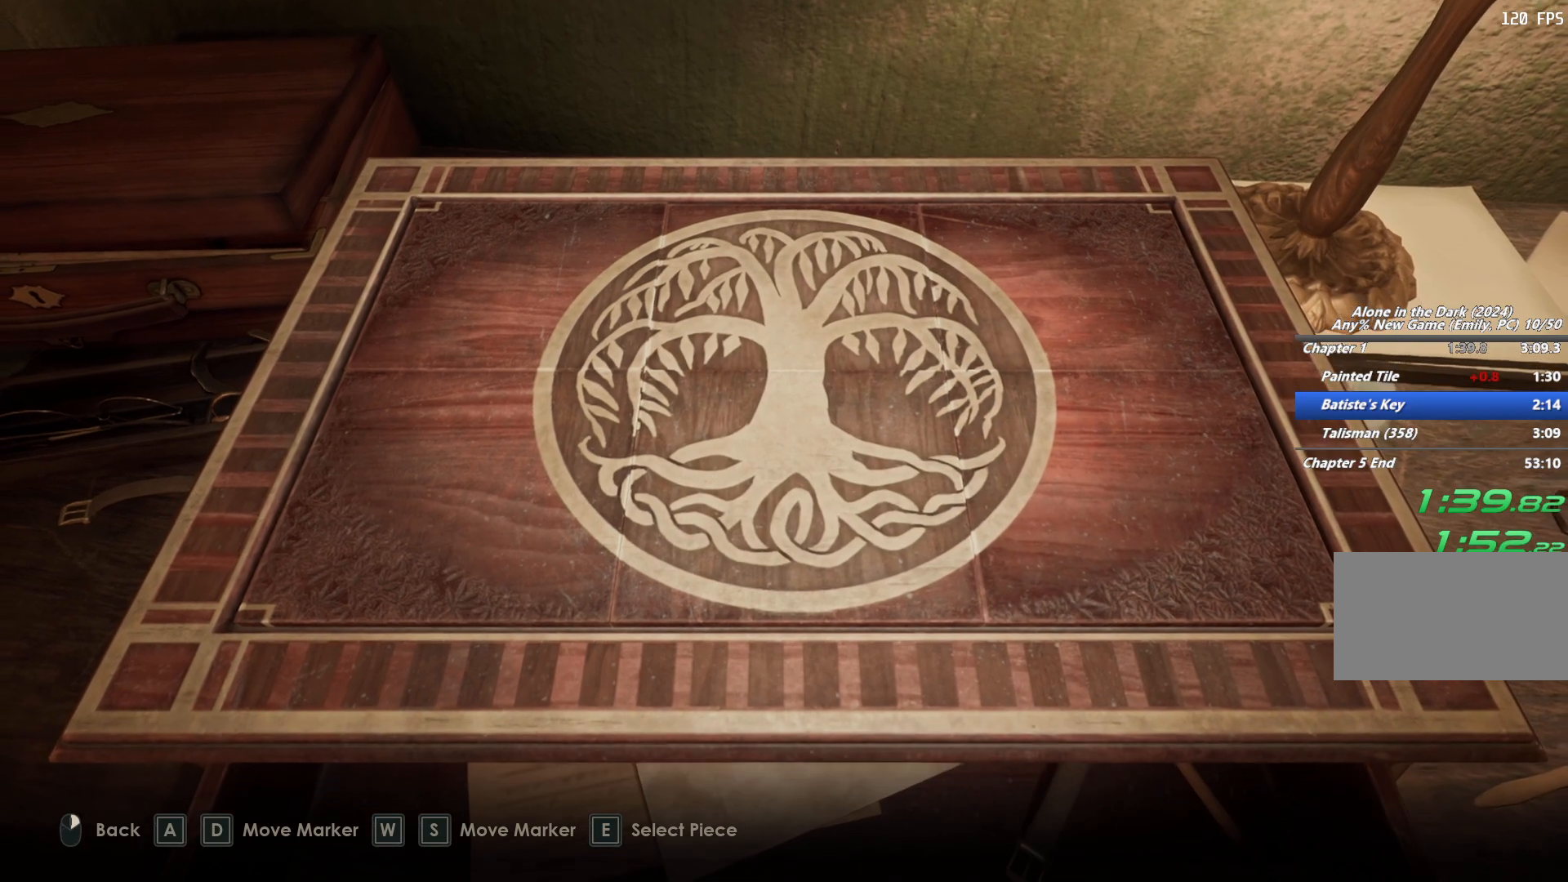
{"keys": [], "mouse": [], "events": []}
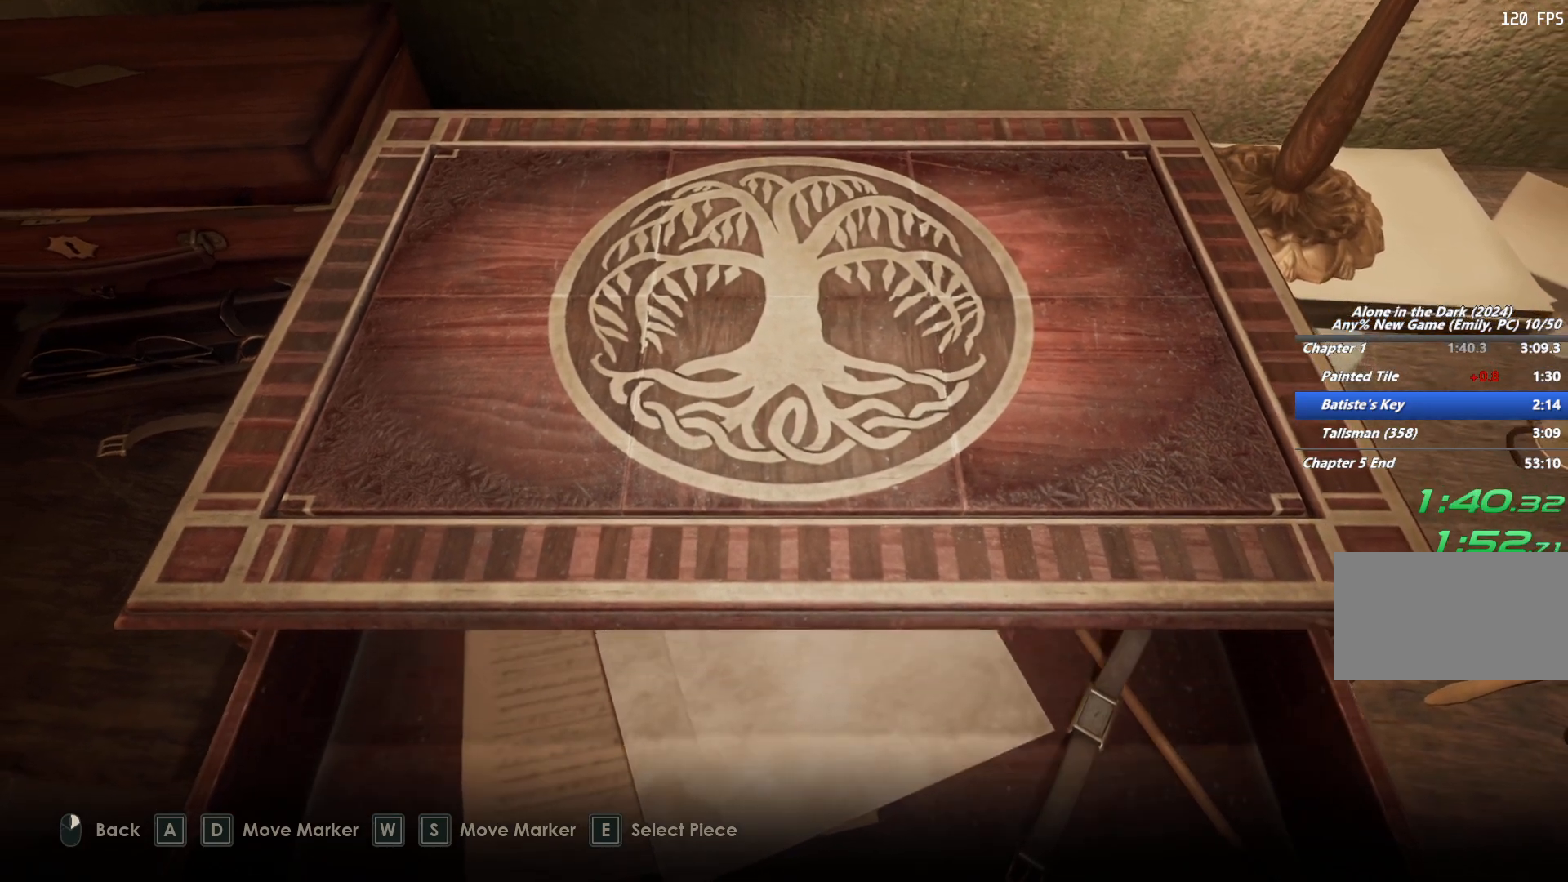
{"keys": [], "mouse": [], "events": []}
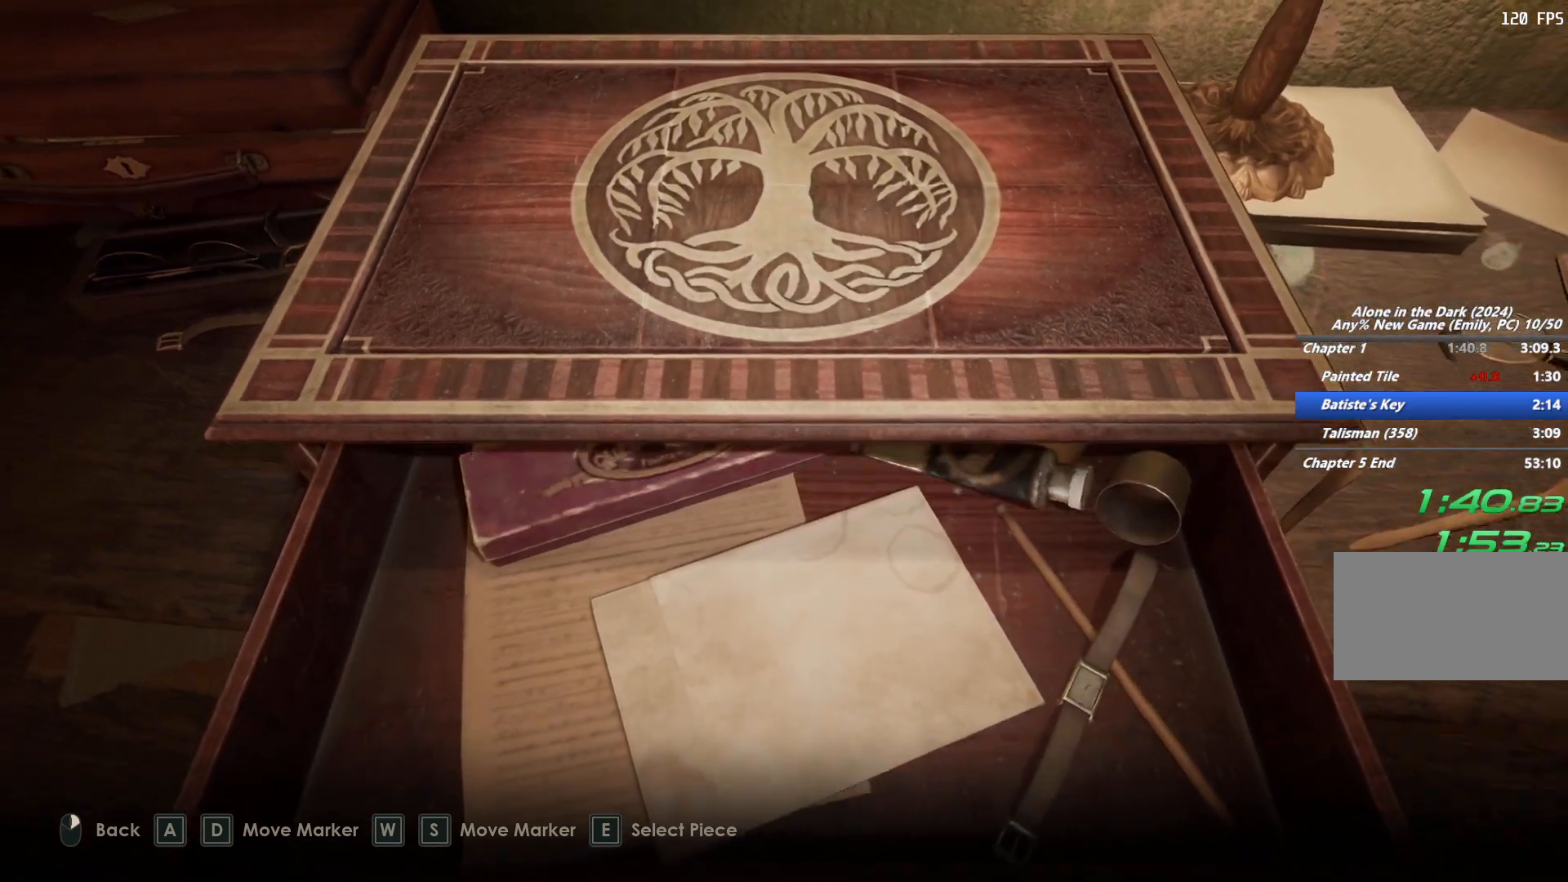
{"keys": [], "mouse": ["right"], "events": [[150, "mouse_right", "down"], [267, "mouse_right", "up"], [317, "mouse_right", "down"], [383, "mouse_right", "up"], [450, "mouse_right", "down"]]}
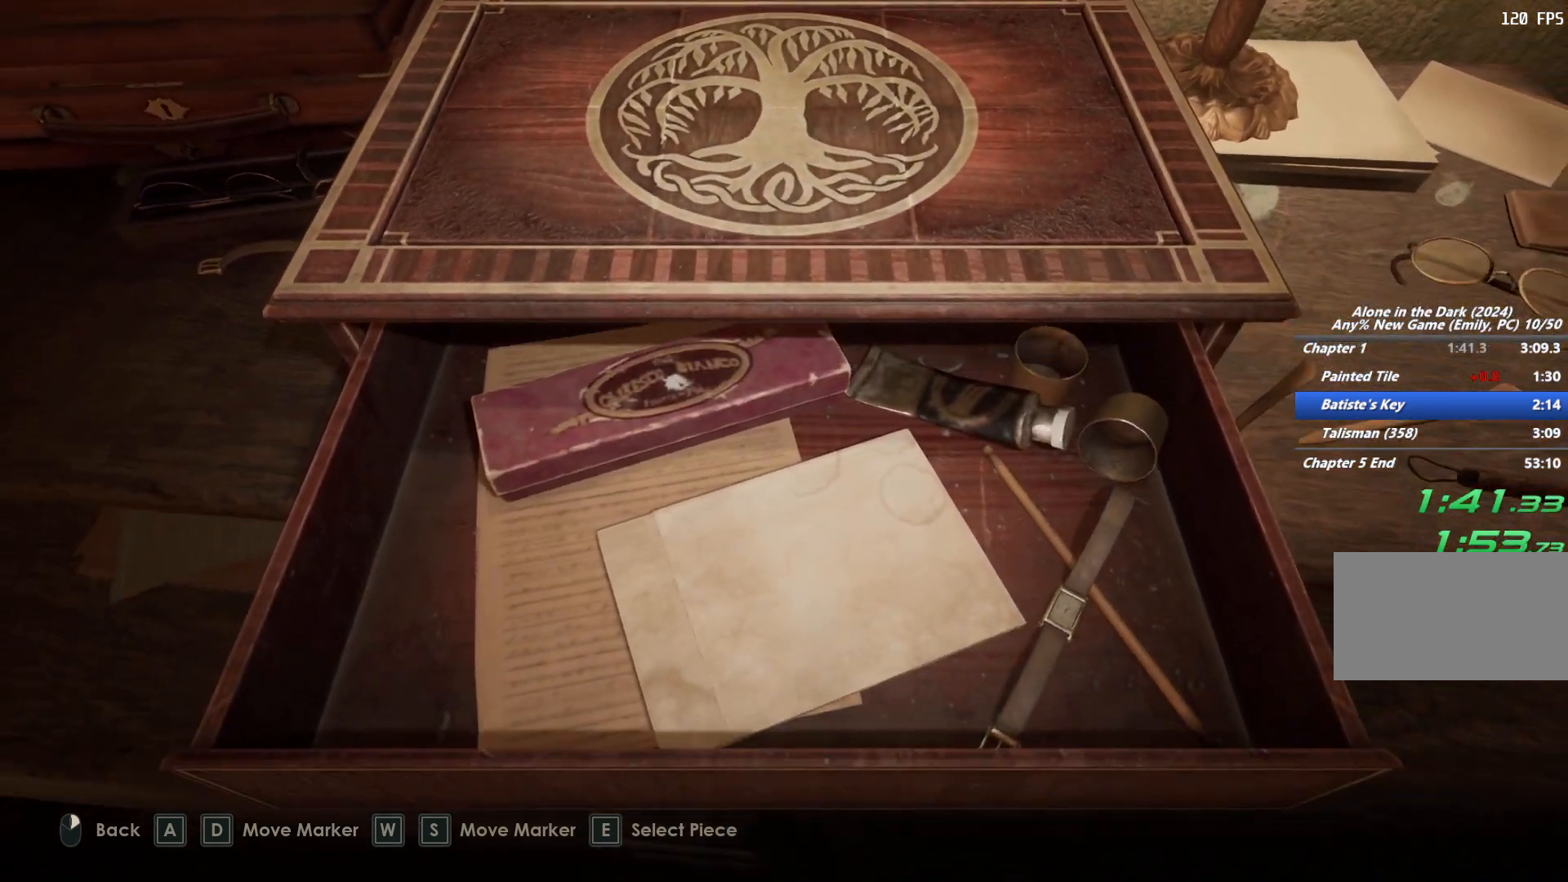
{"keys": [], "mouse": ["right"], "events": [[17, "mouse_right", "up"], [50, "mouse_right", "down"], [200, "mouse_right", "up"], [250, "mouse_right", "down"], [317, "mouse_right", "up"], [350, "mouse_right", "down"], [417, "mouse_right", "up"], [467, "mouse_right", "down"]]}
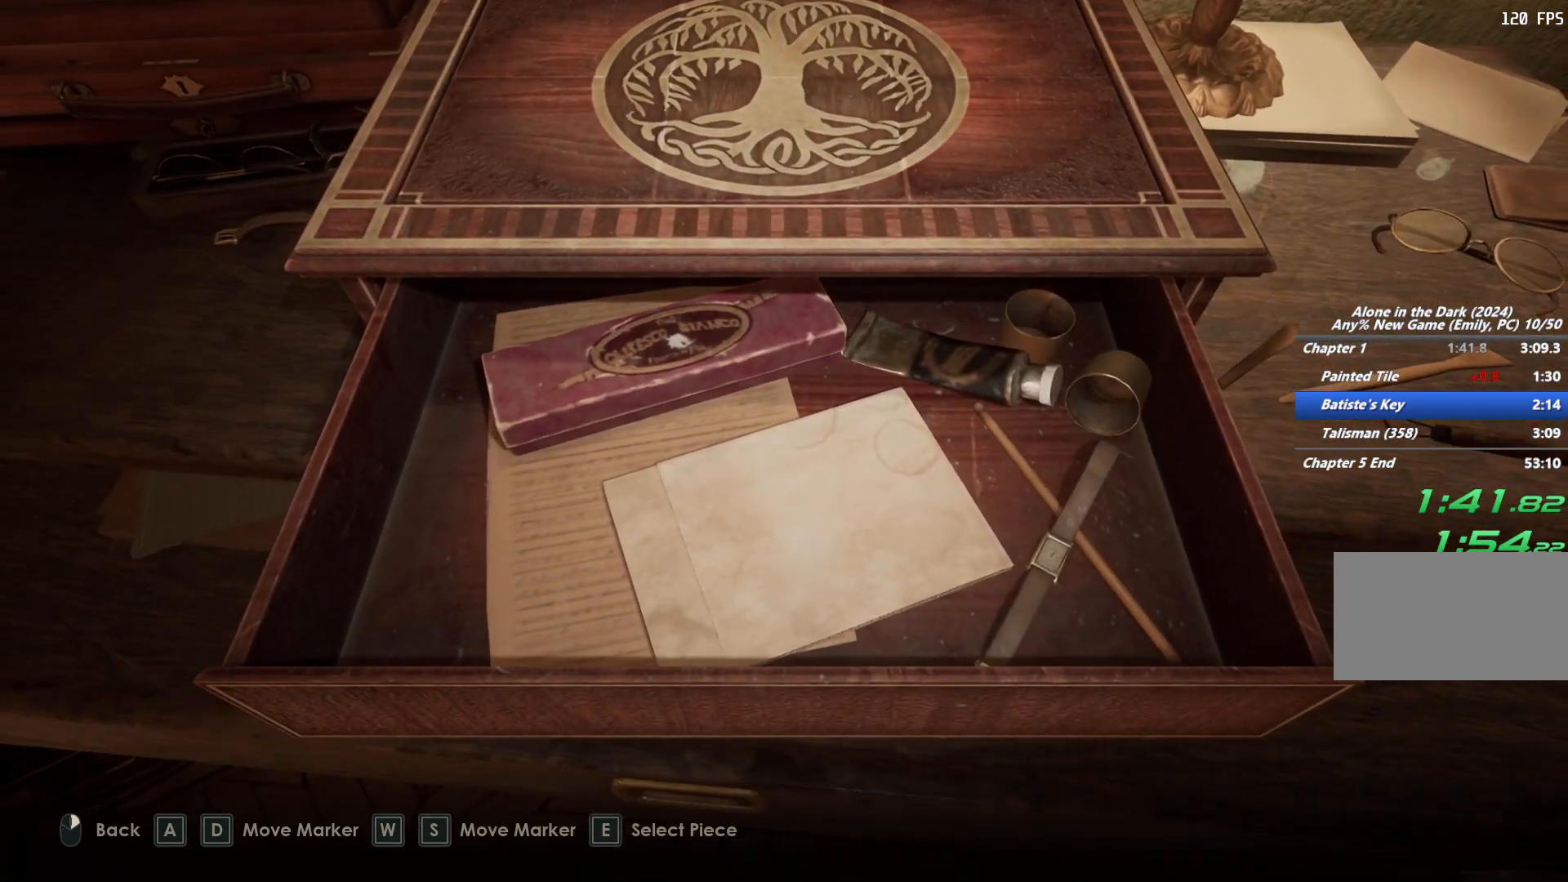
{"keys": ["e"], "mouse": [], "events": [[33, "mouse_right", "up"], [67, "mouse_right", "down"], [117, "mouse_right", "up"], [167, "mouse_right", "down"], [217, "mouse_right", "up"], [267, "mouse_right", "down"], [383, "mouse_right", "up"], [483, "e", "down"]]}
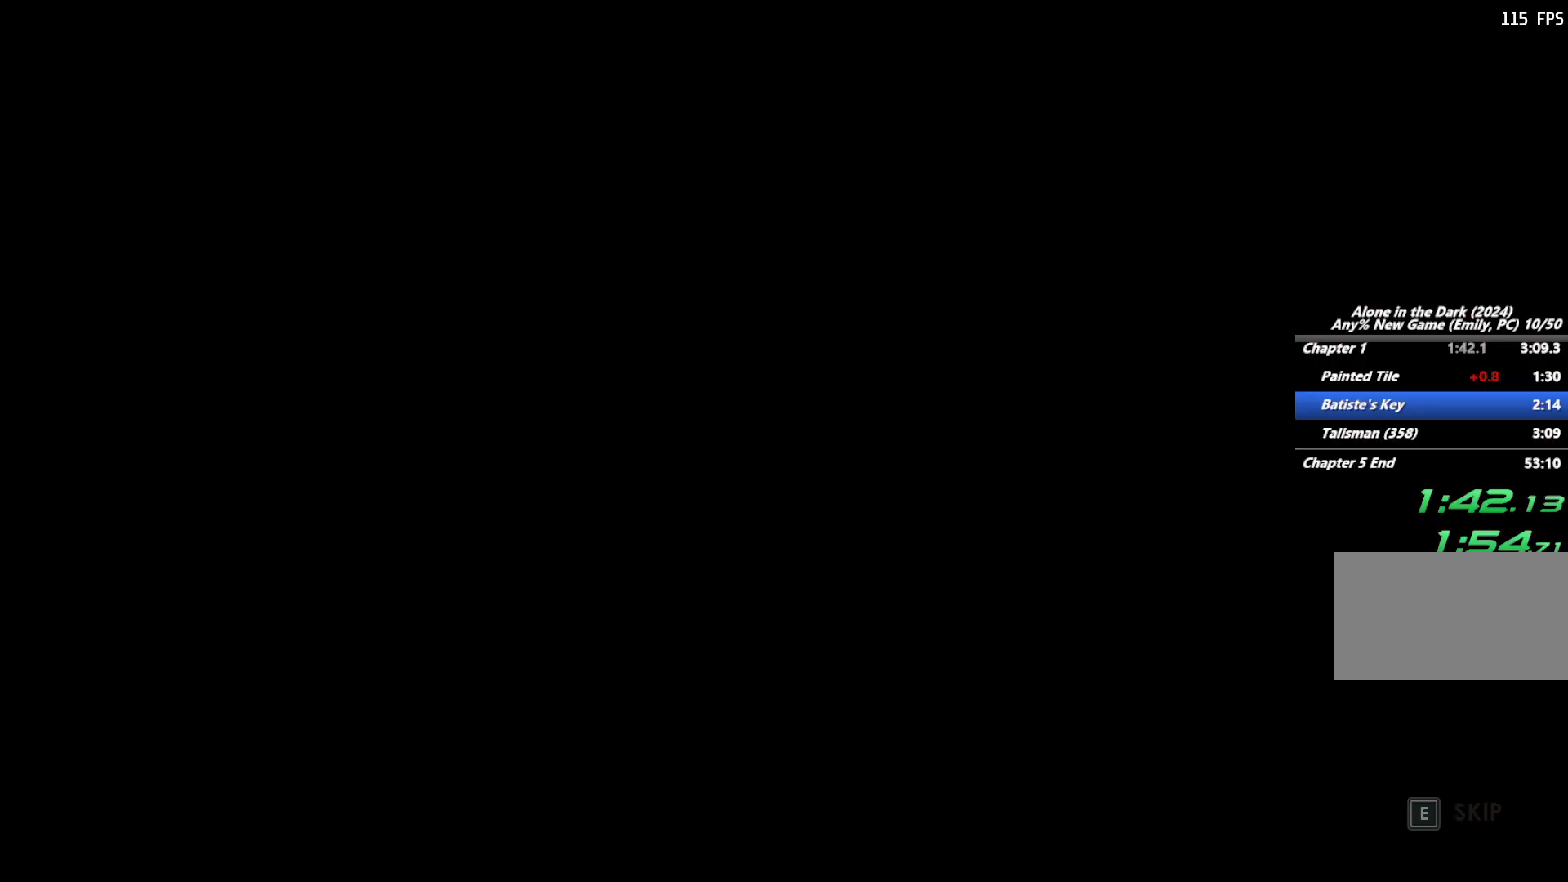
{"keys": ["e"], "mouse": [], "events": []}
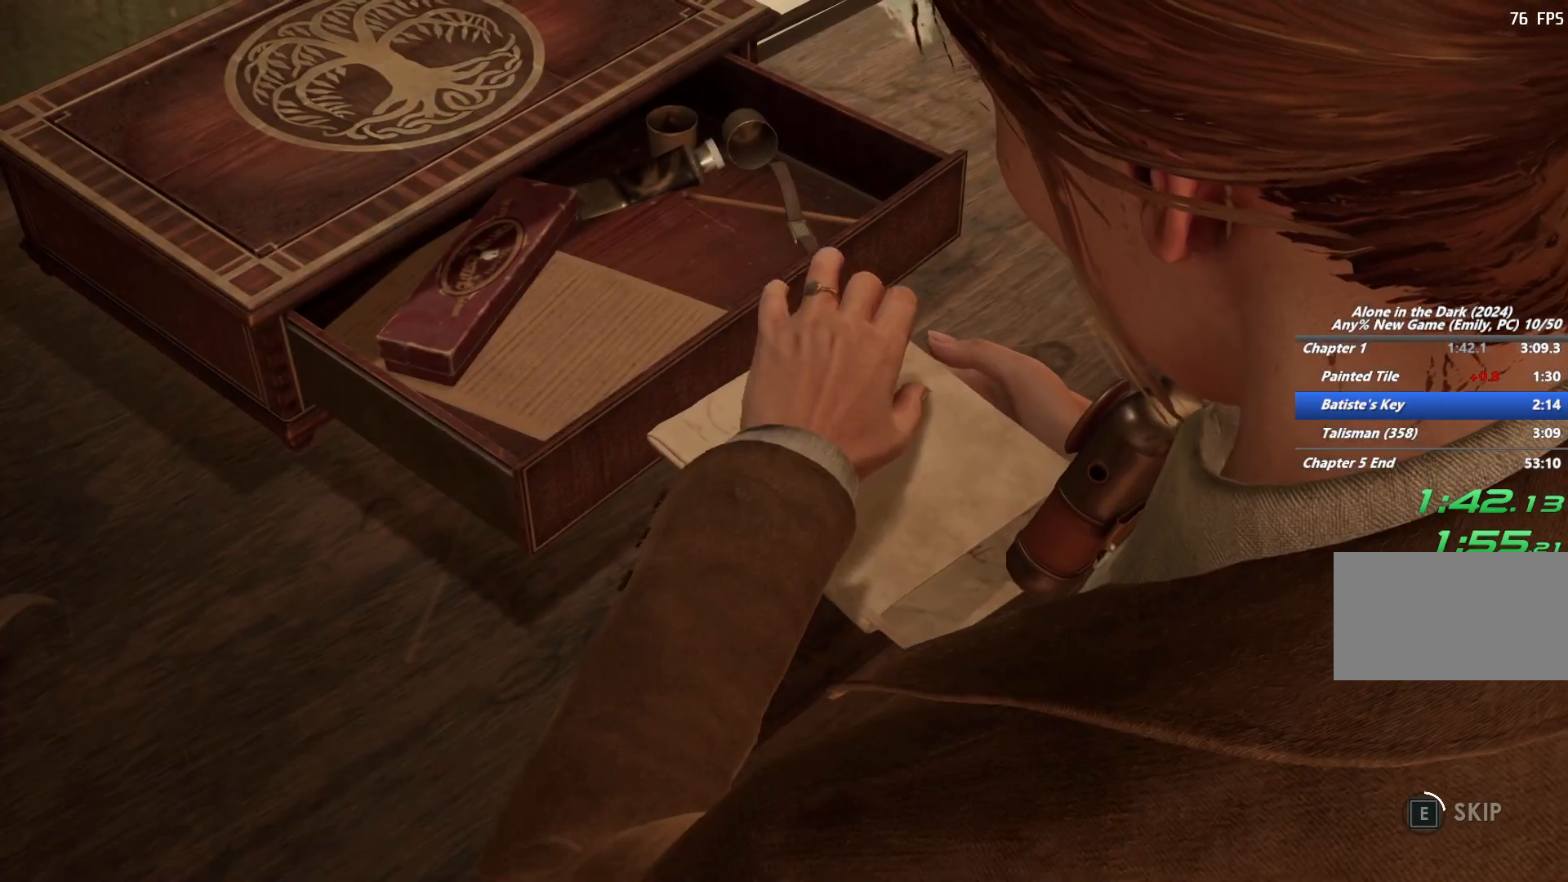
{"keys": ["e"], "mouse": [], "events": []}
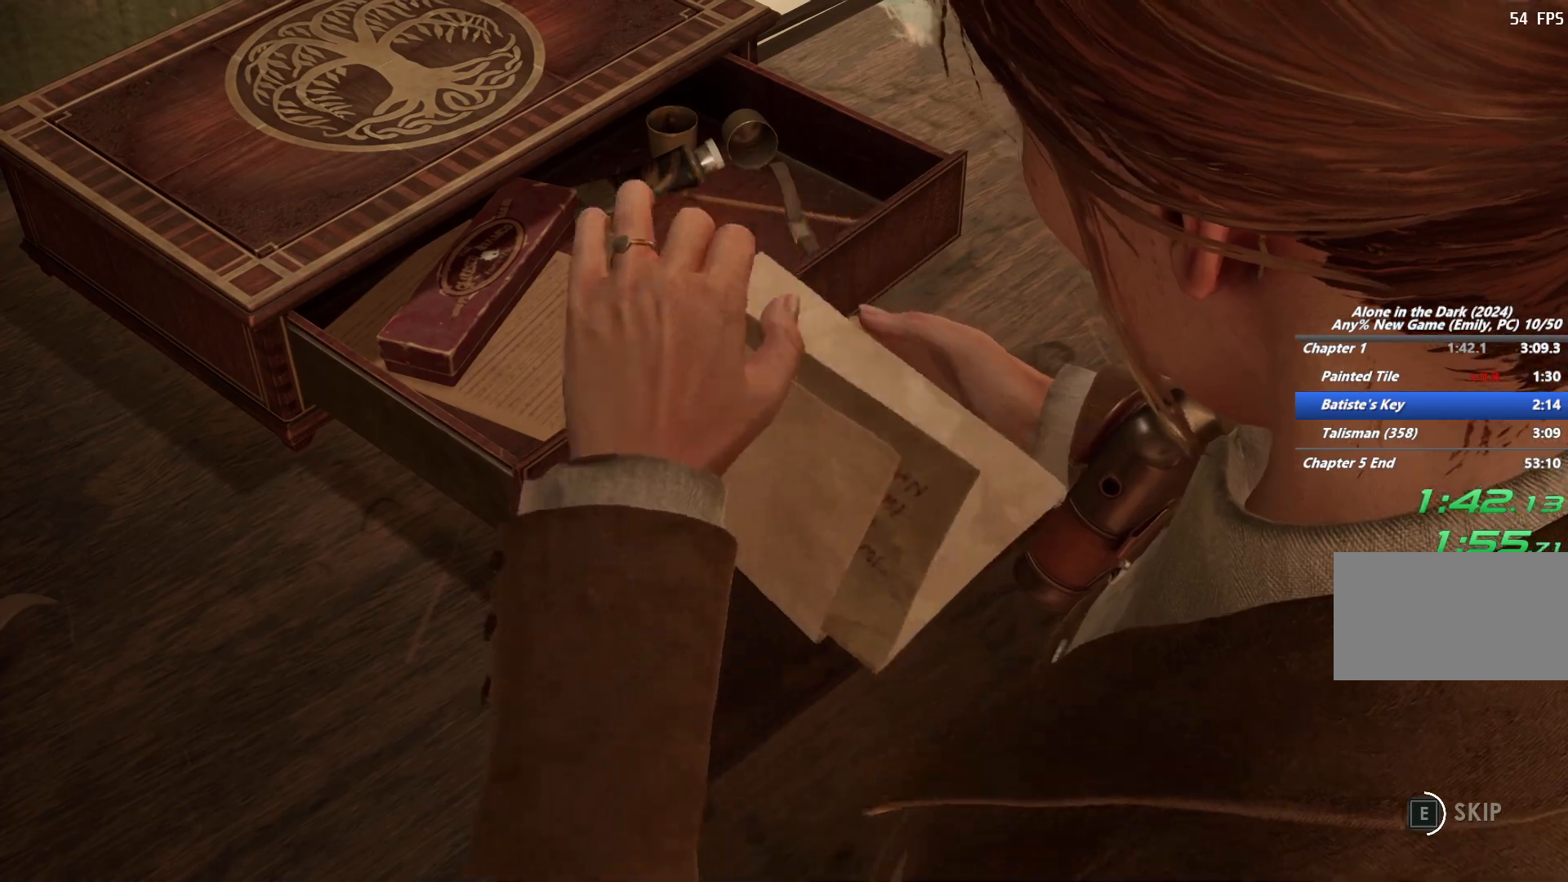
{"keys": ["e"], "mouse": [], "events": []}
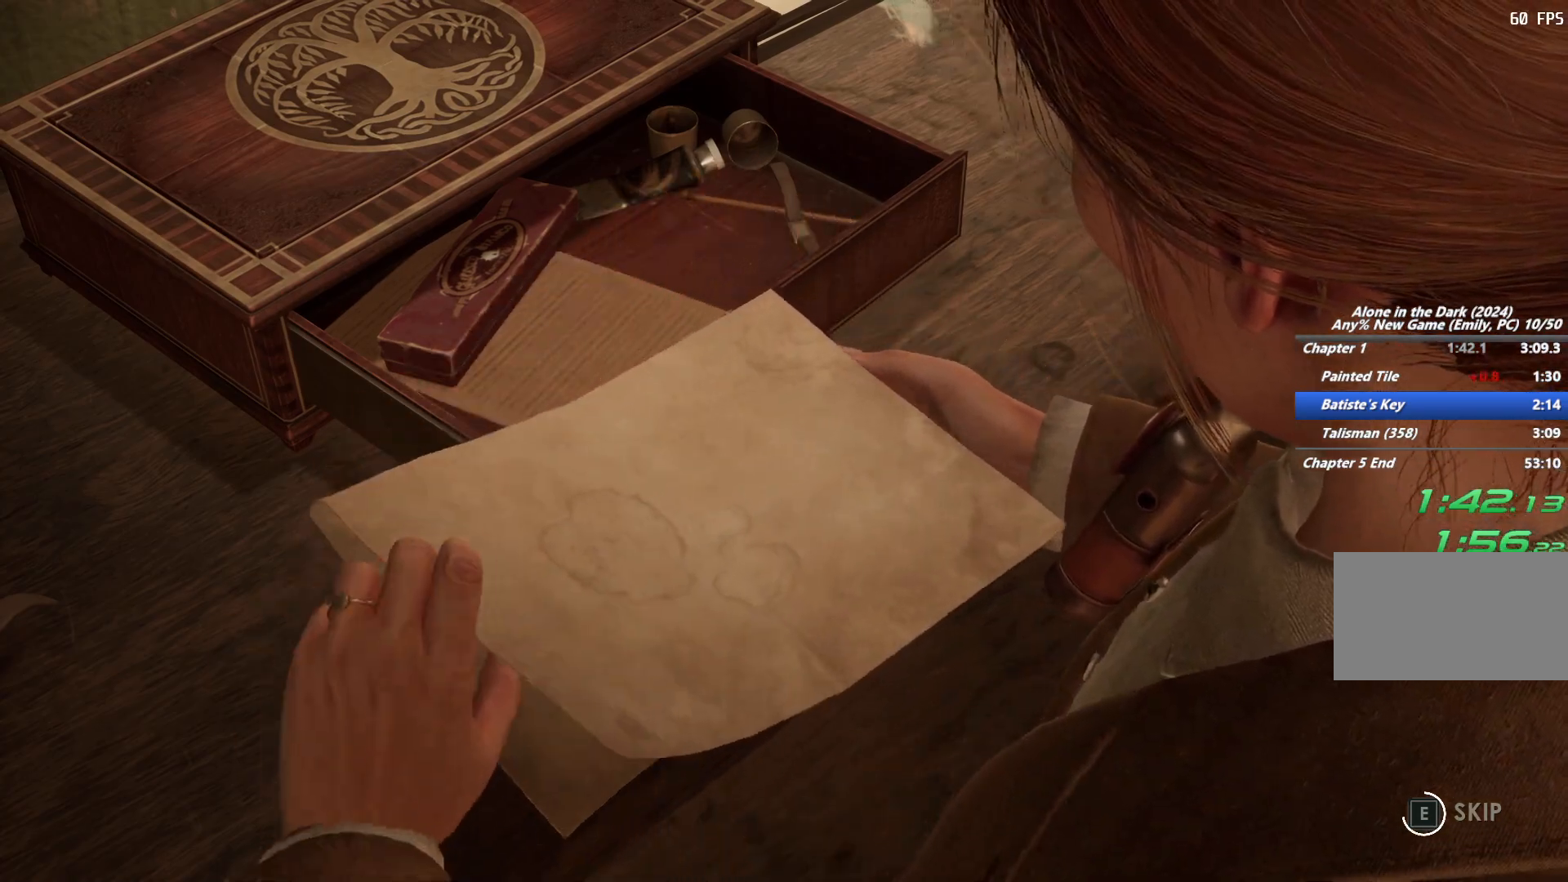
{"keys": ["e"], "mouse": [], "events": []}
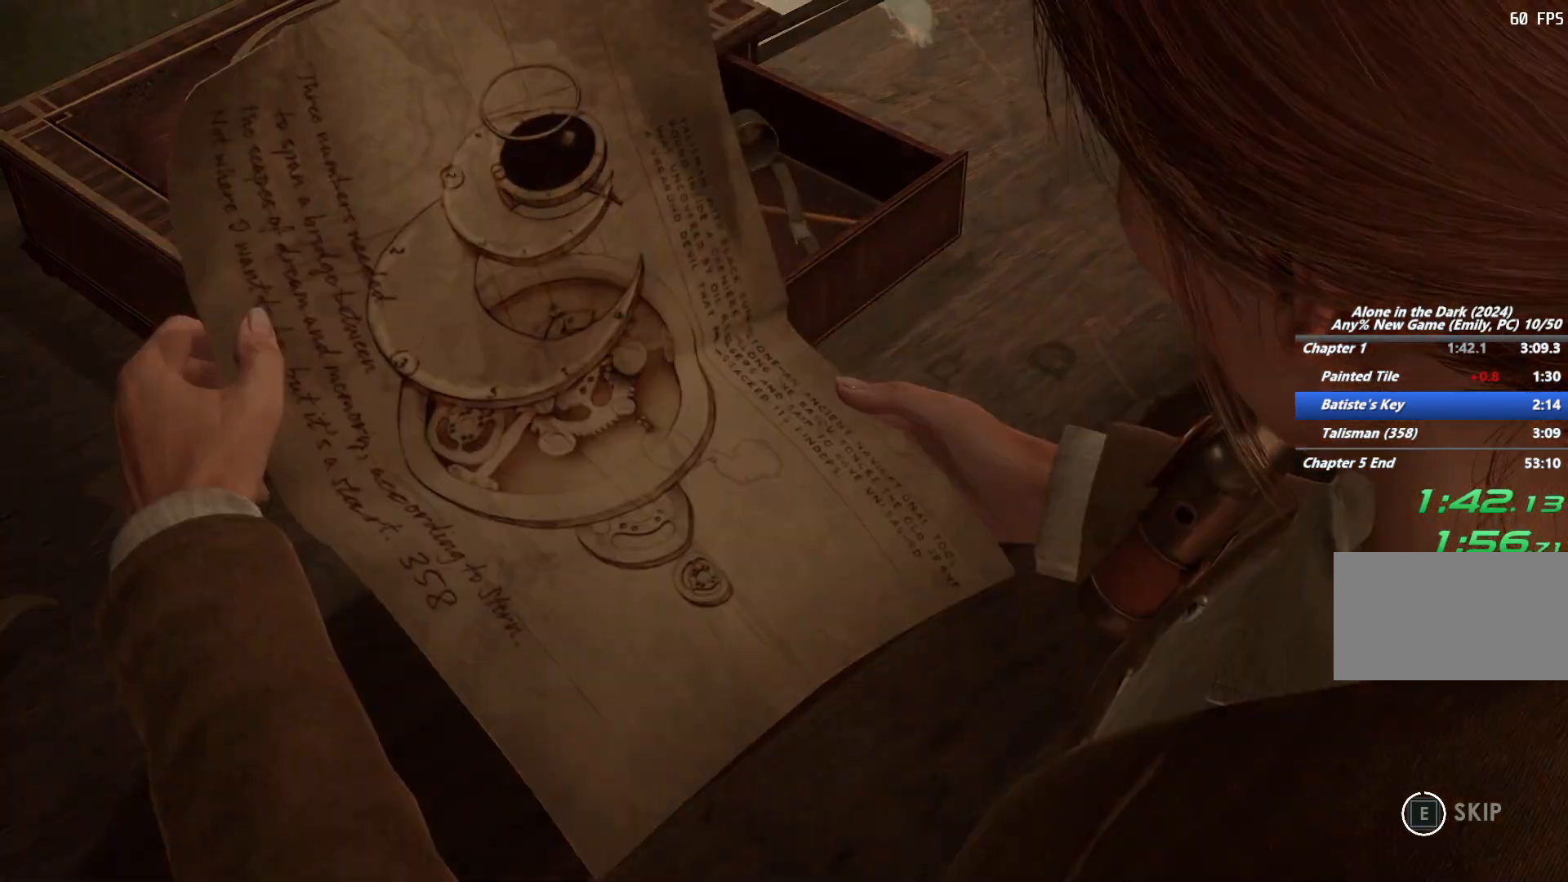
{"keys": ["a", "shift"], "mouse": [], "events": [[250, "a", "down"], [250, "s", "down"], [283, "e", "up"], [317, "shift", "down"], [450, "s", "up"]]}
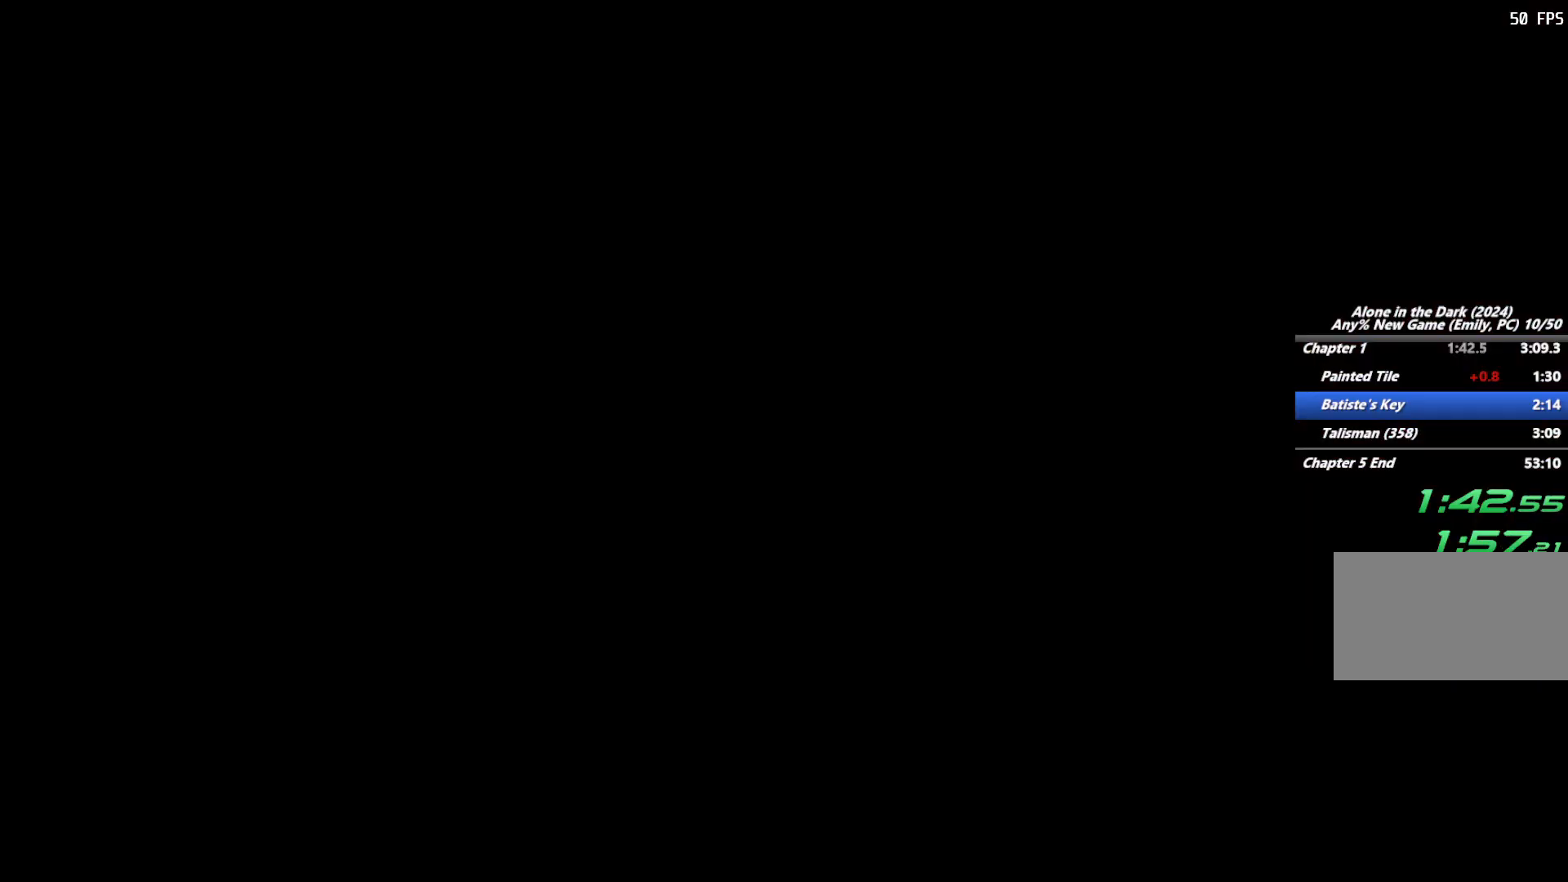
{"keys": ["a", "shift"], "mouse": [], "events": []}
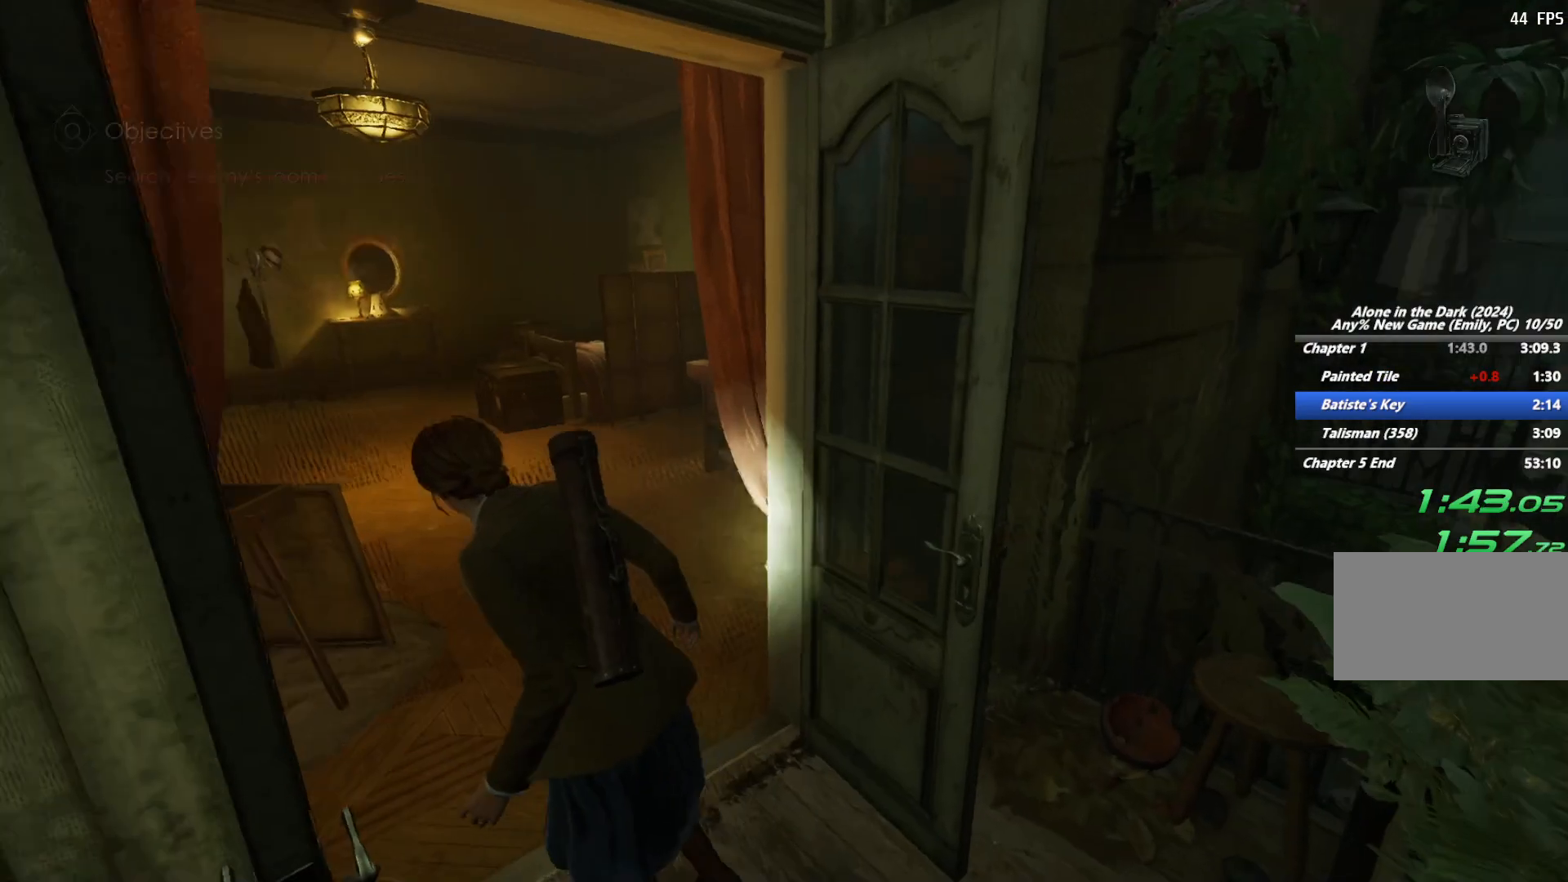
{"keys": ["shift", "w"], "mouse": ["right"], "events": [[17, "s", "down"], [167, "s", "up"], [267, "w", "down"], [317, "a", "up"], [467, "mouse_right", "down"]]}
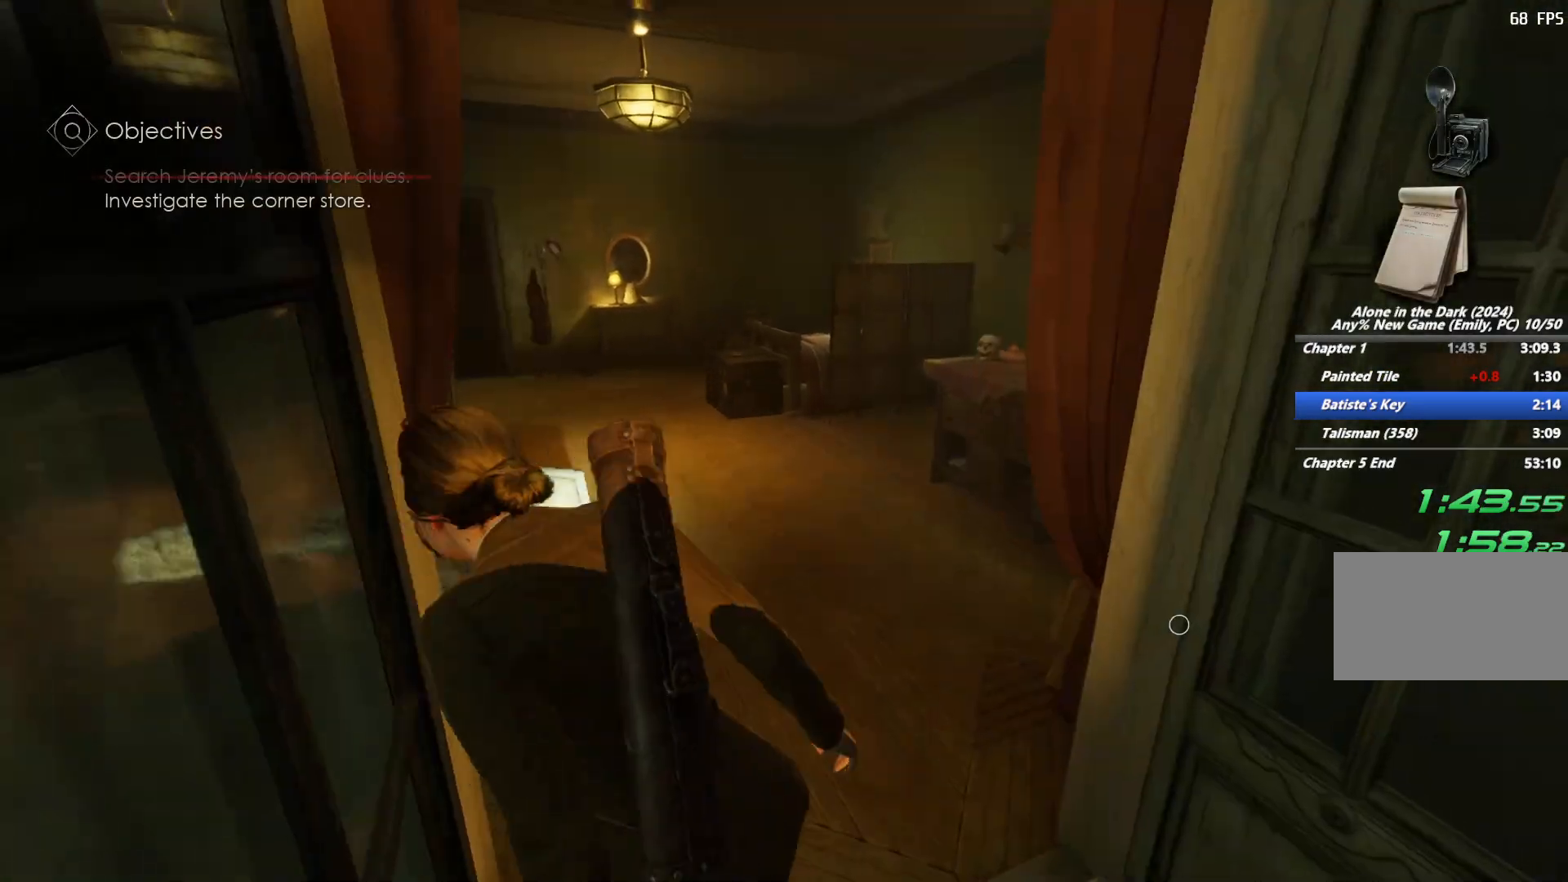
{"keys": ["shift", "w"], "mouse": [], "events": [[17, "mouse_right", "up"], [117, "space", "down"], [200, "space", "up"], [283, "space", "down"], [383, "space", "up"]]}
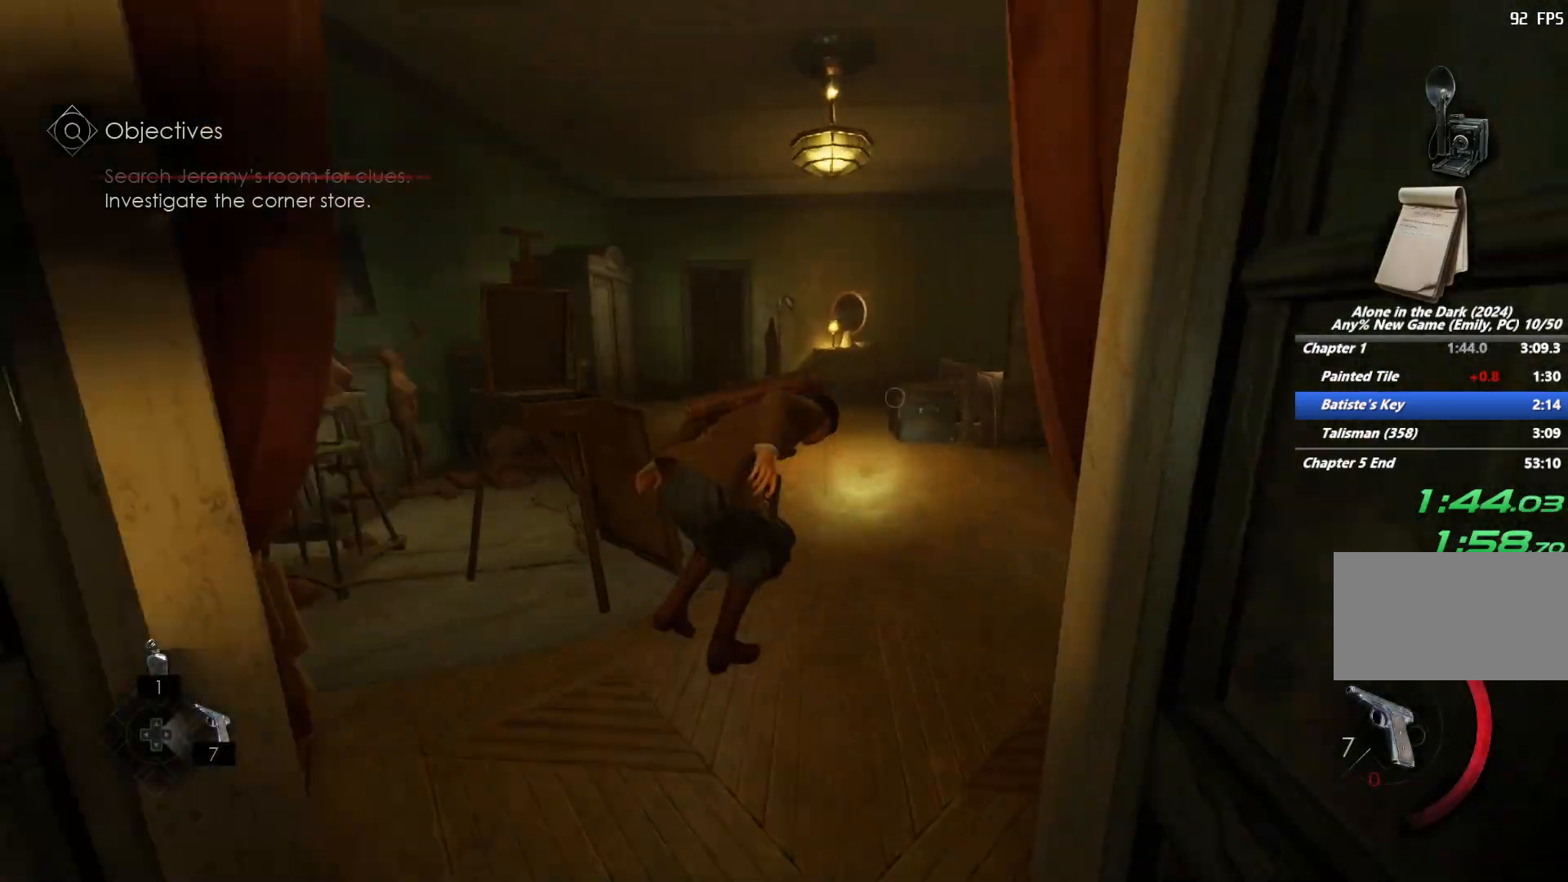
{"keys": ["shift", "w"], "mouse": [], "events": []}
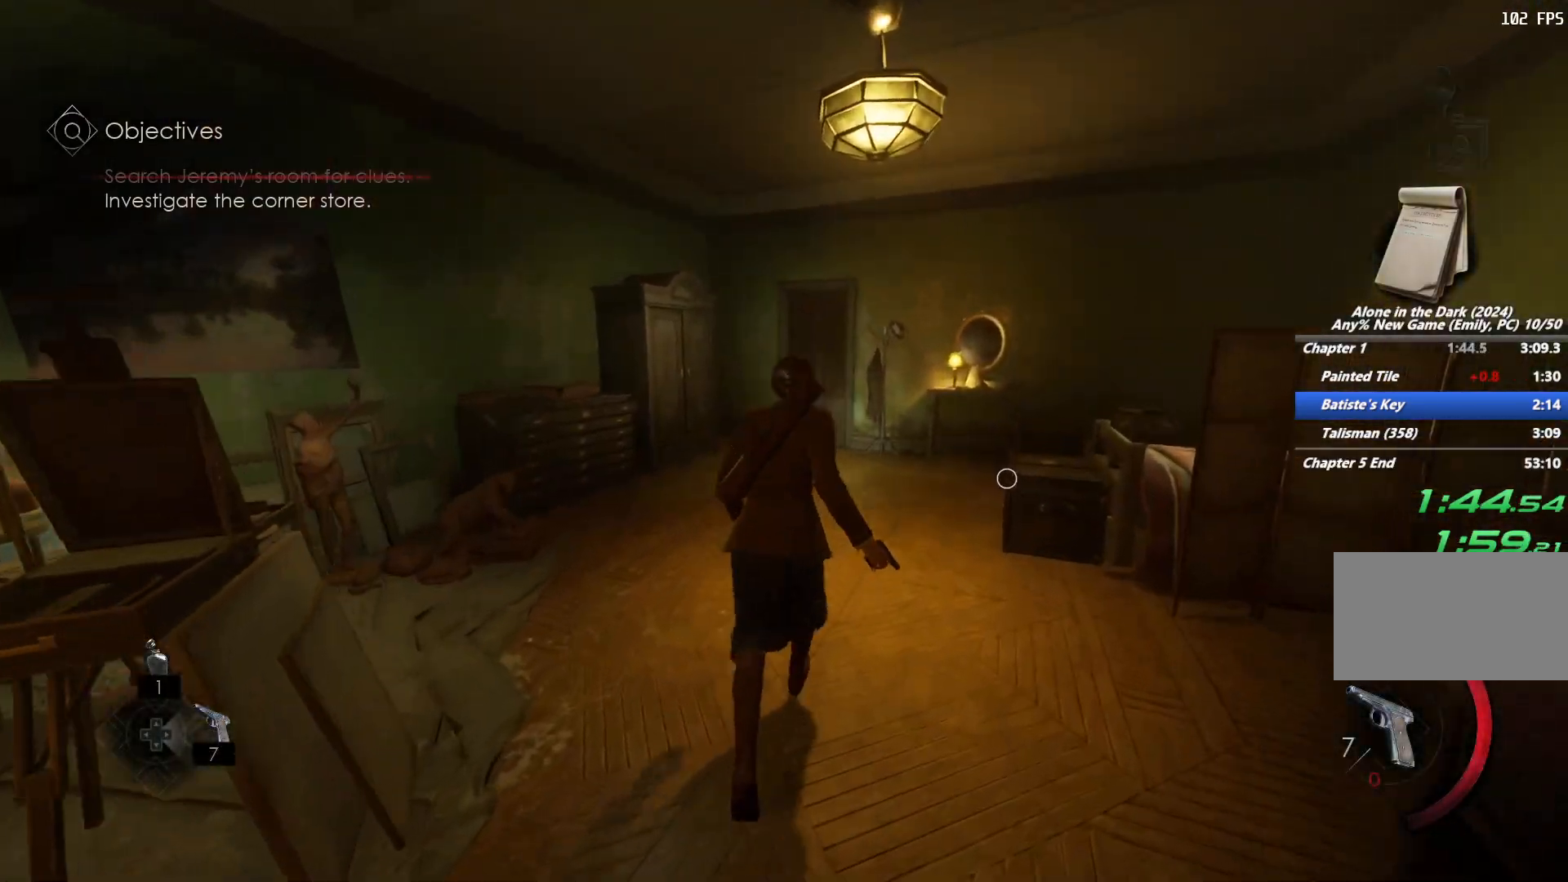
{"keys": ["shift", "w"], "mouse": [], "events": [[117, "space", "down"], [200, "space", "up"], [300, "space", "down"], [400, "space", "up"]]}
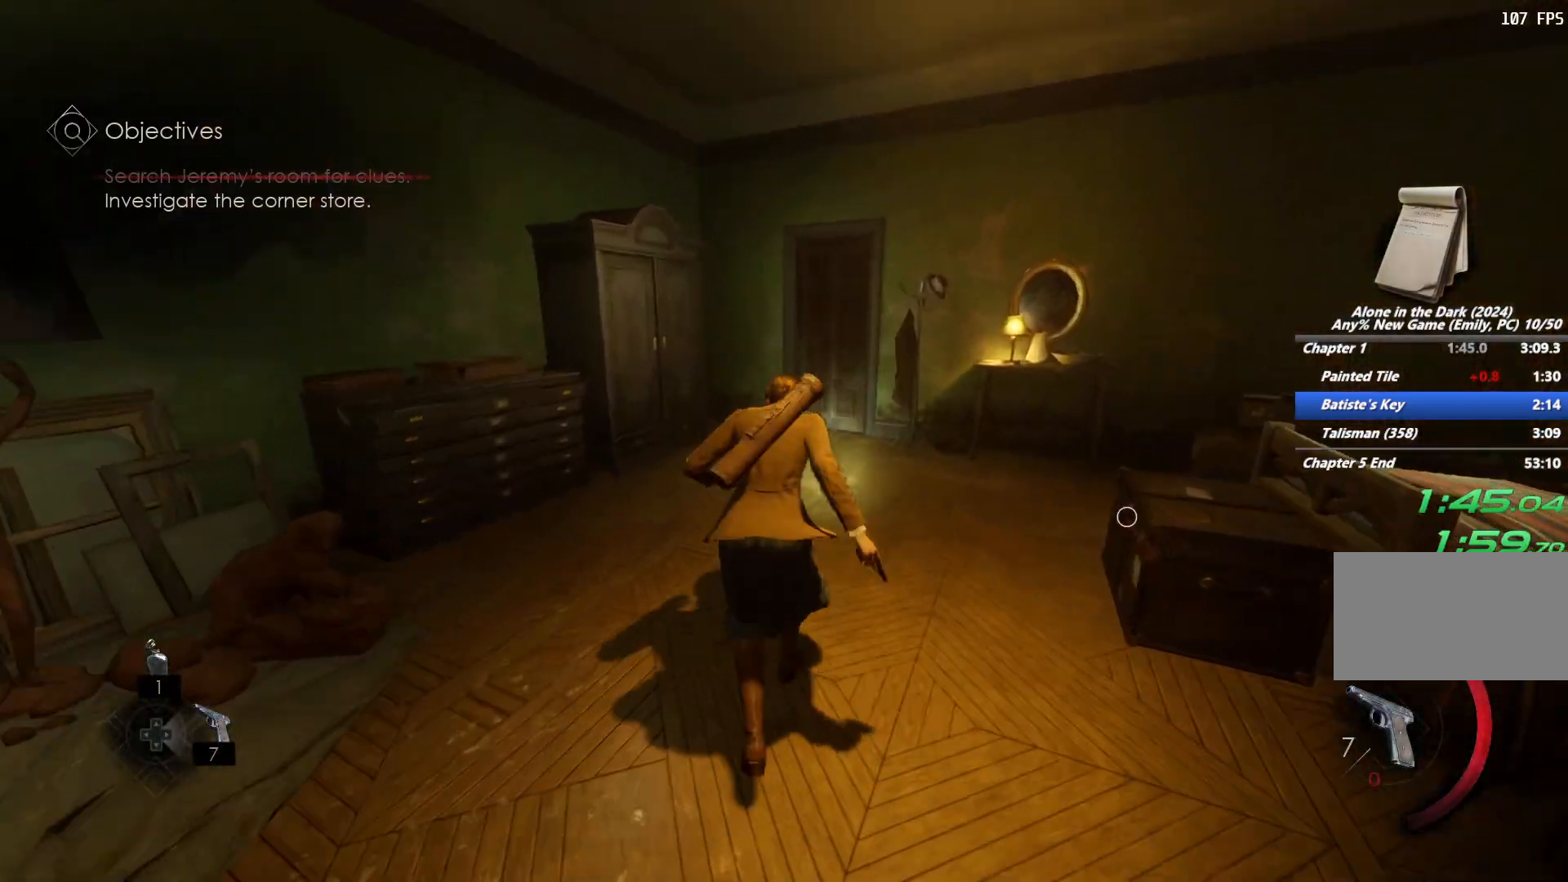
{"keys": ["shift", "w"], "mouse": [], "events": []}
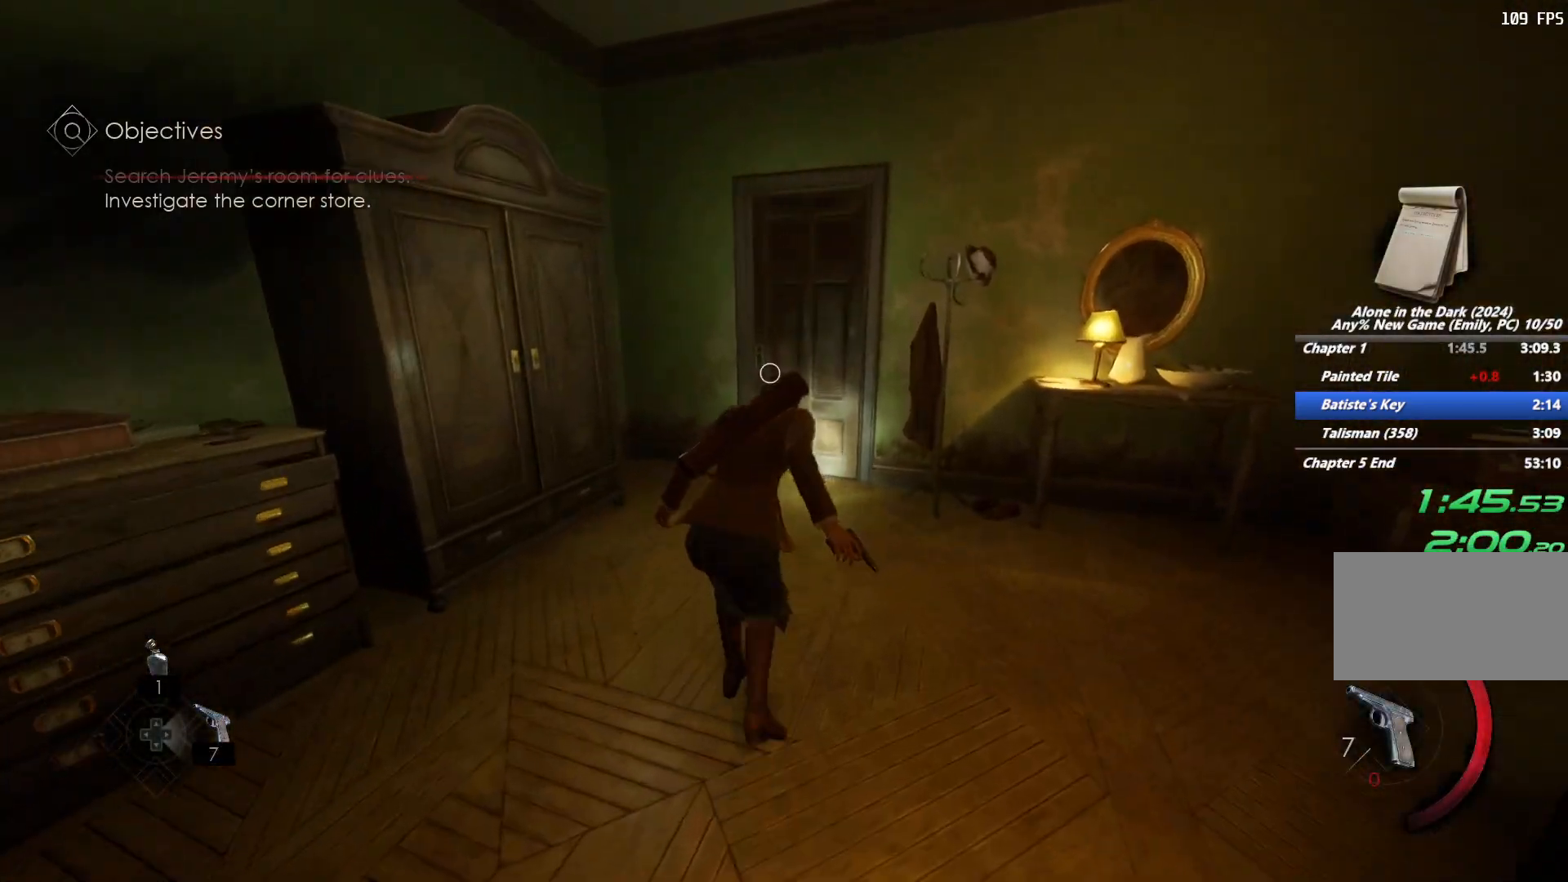
{"keys": ["shift", "space", "w"], "mouse": [], "events": [[183, "space", "down"], [250, "space", "up"], [350, "space", "down"], [433, "space", "up"], [500, "space", "down"]]}